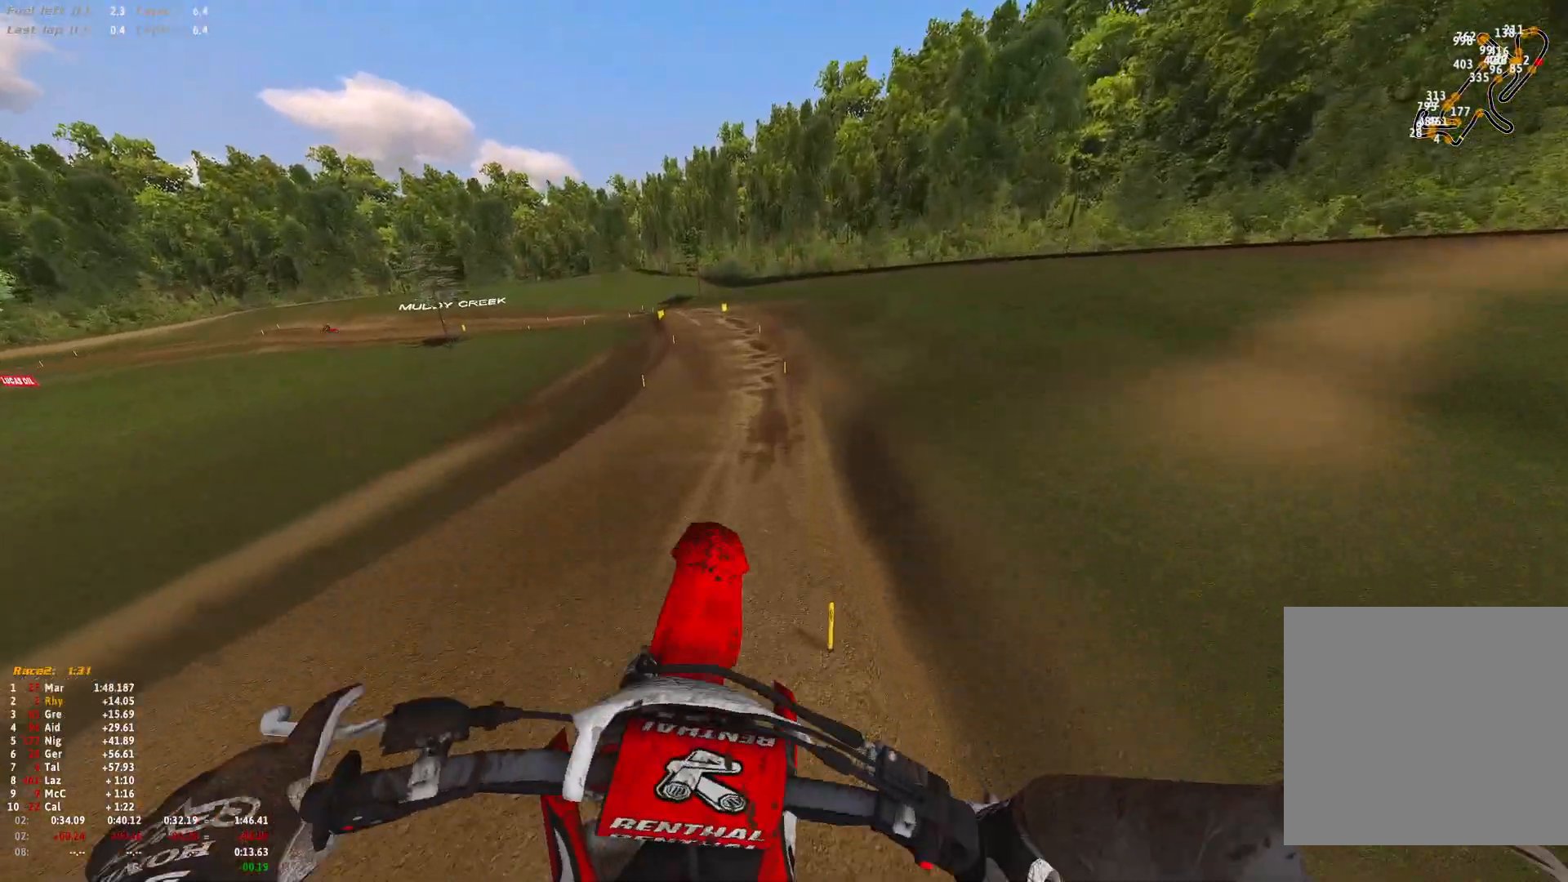
Gameplay with a controller (Xbox layout); each line is a JSON object with the inputs held at the frame after it. "events" lists button and stick changes between this image and that frame as [ms after this image, input, new state], when the widget could be followed in between.
{"buttons": ["R2"], "left_stick": "up-left", "right_stick": "center", "events": [[233, "R2", "down"], [267, "left_stick", "center"], [500, "left_stick", "up-left"], [500, "right_stick", "center"]]}
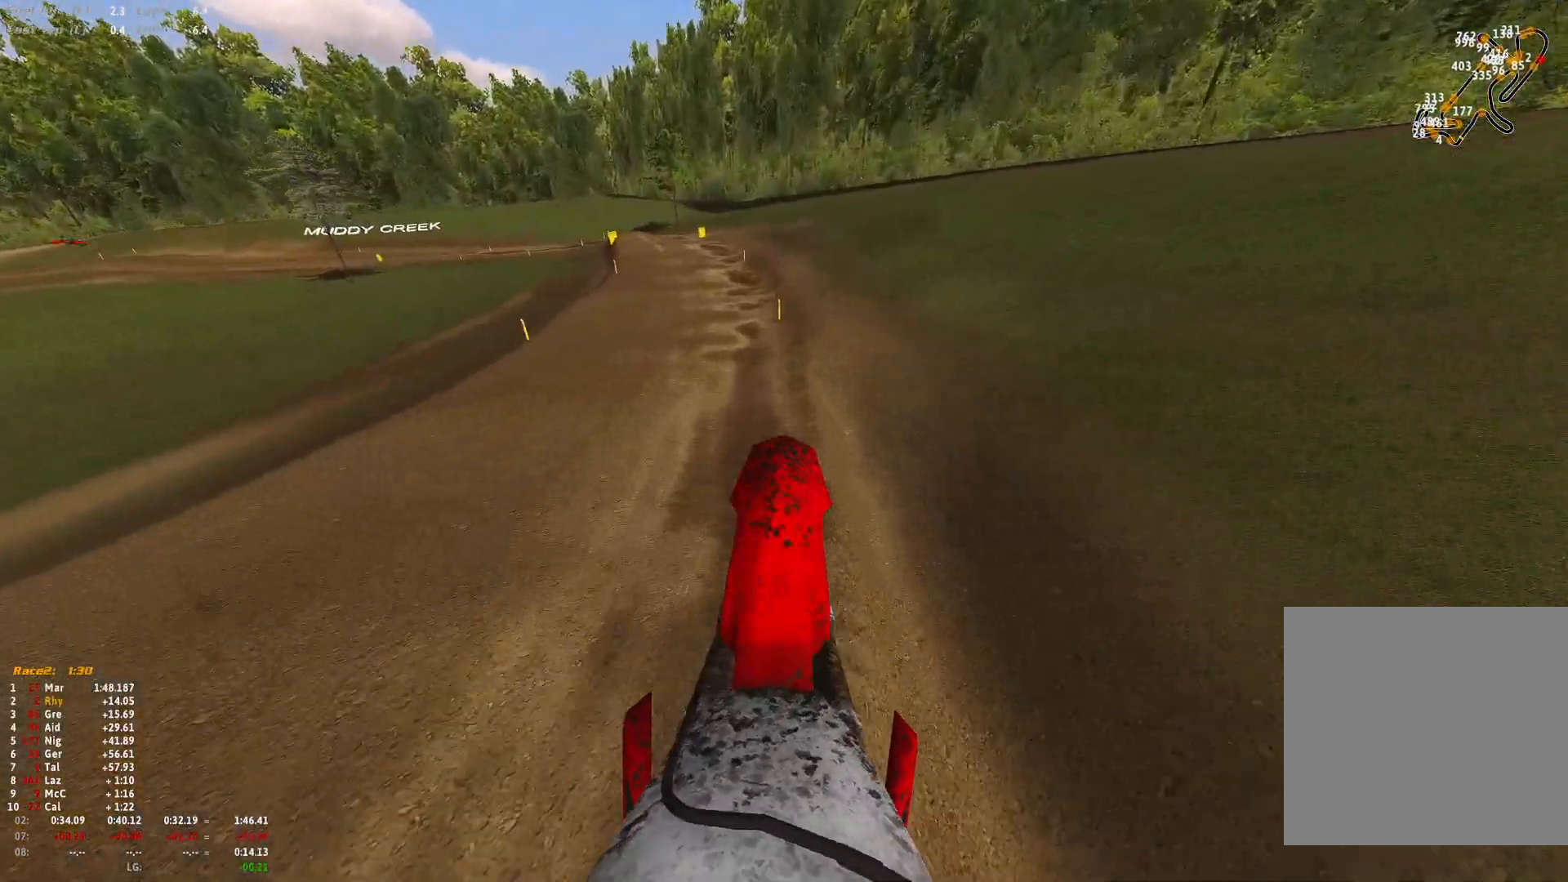
{"buttons": ["R1", "R2"], "left_stick": "up-left", "right_stick": "down", "events": [[67, "R1", "down"], [233, "right_stick", "down"]]}
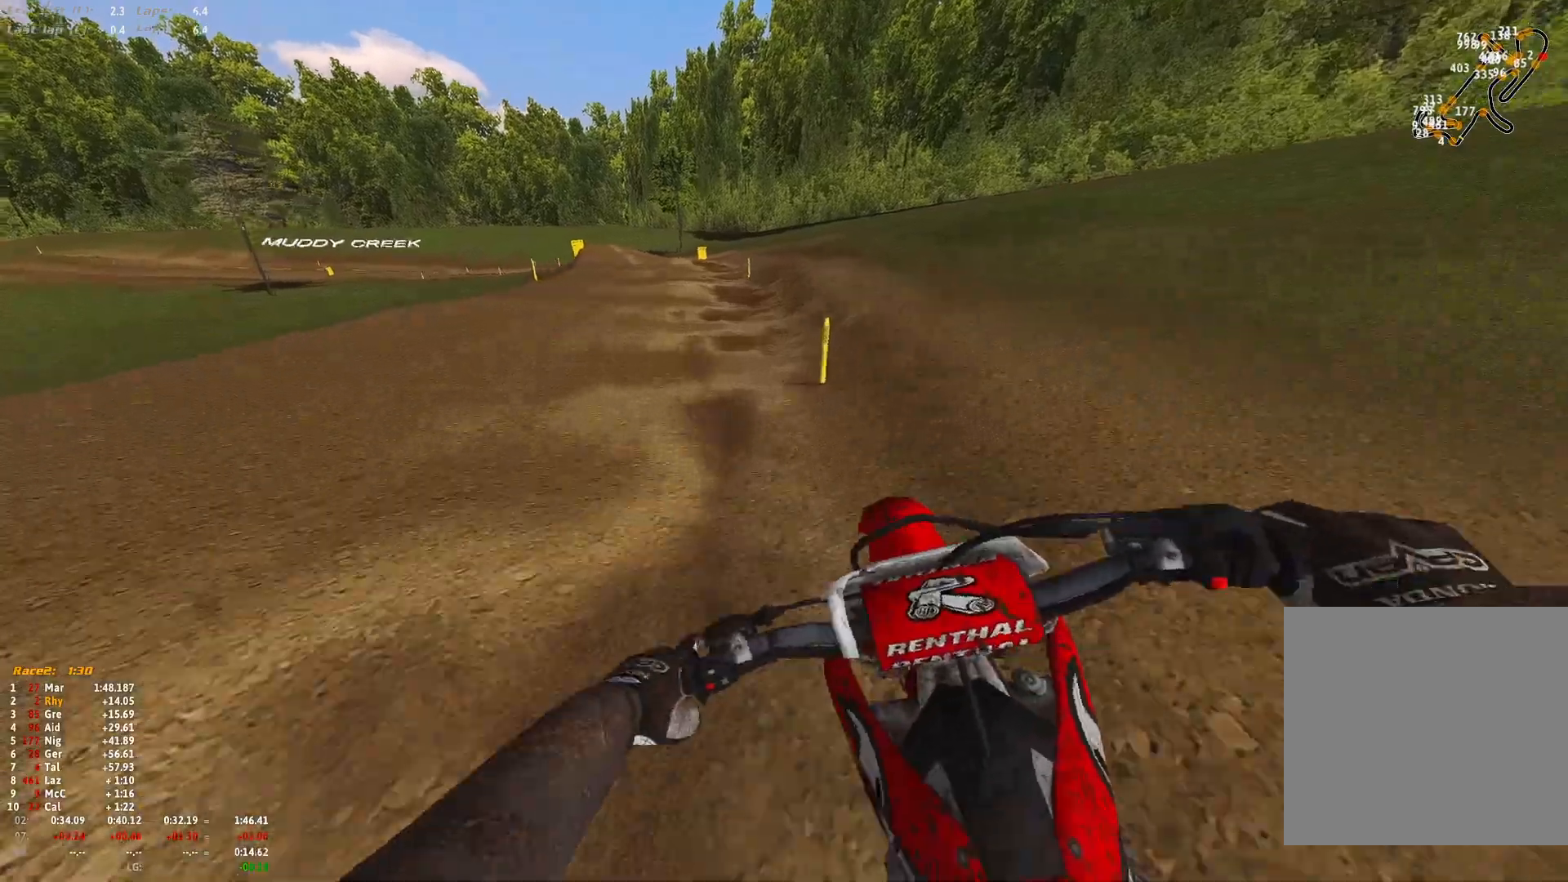
{"buttons": ["R1", "R2"], "left_stick": "up-left", "right_stick": "down", "events": []}
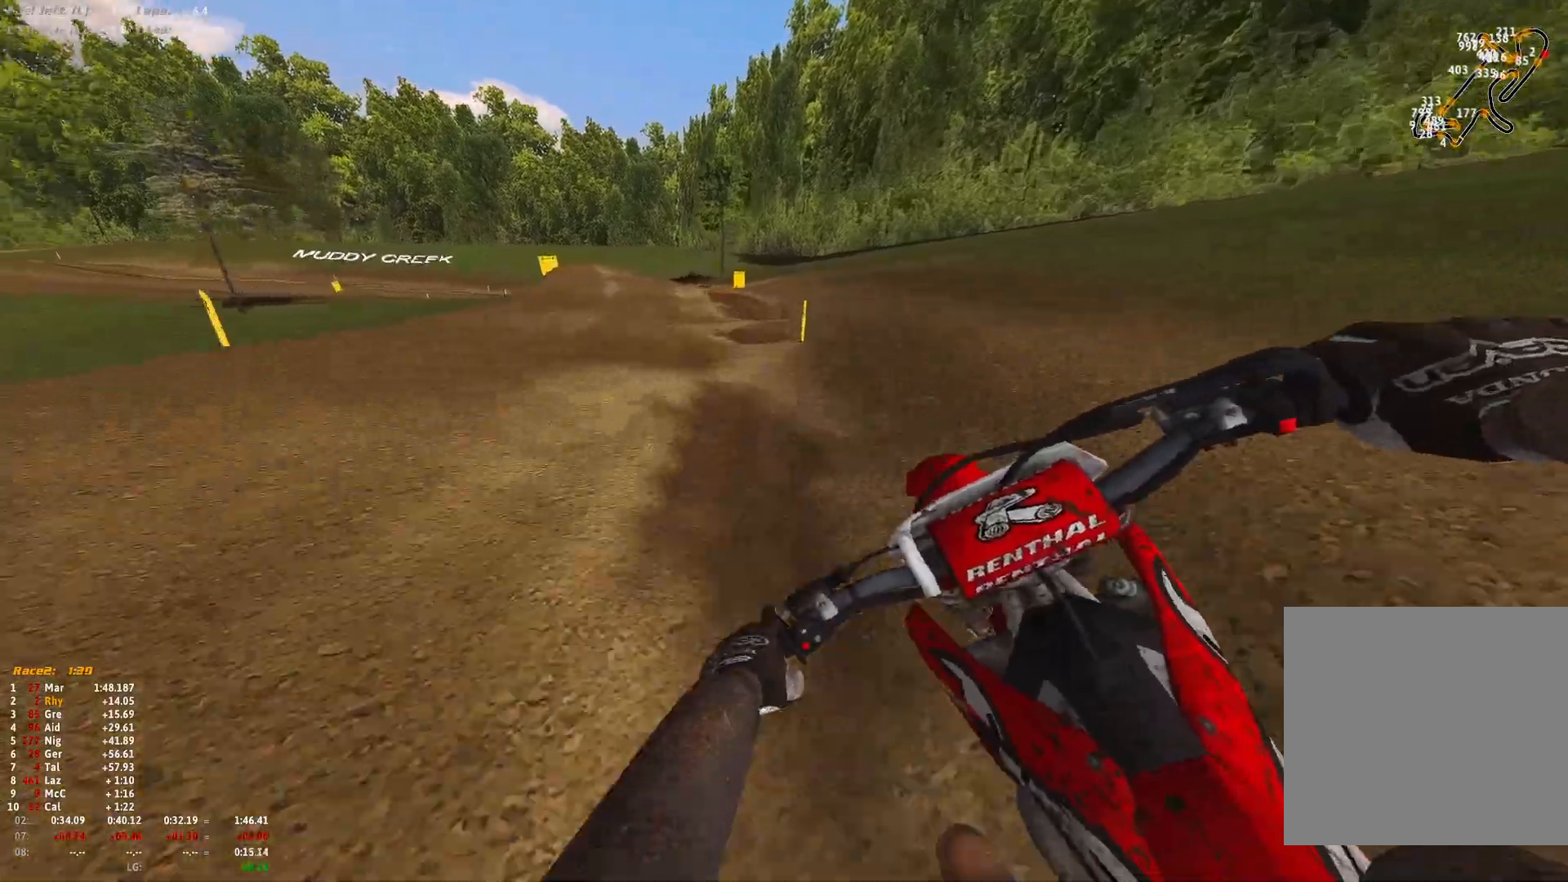
{"buttons": ["R2"], "left_stick": "up-left", "right_stick": "center", "events": [[200, "R1", "up"], [367, "right_stick", "center"]]}
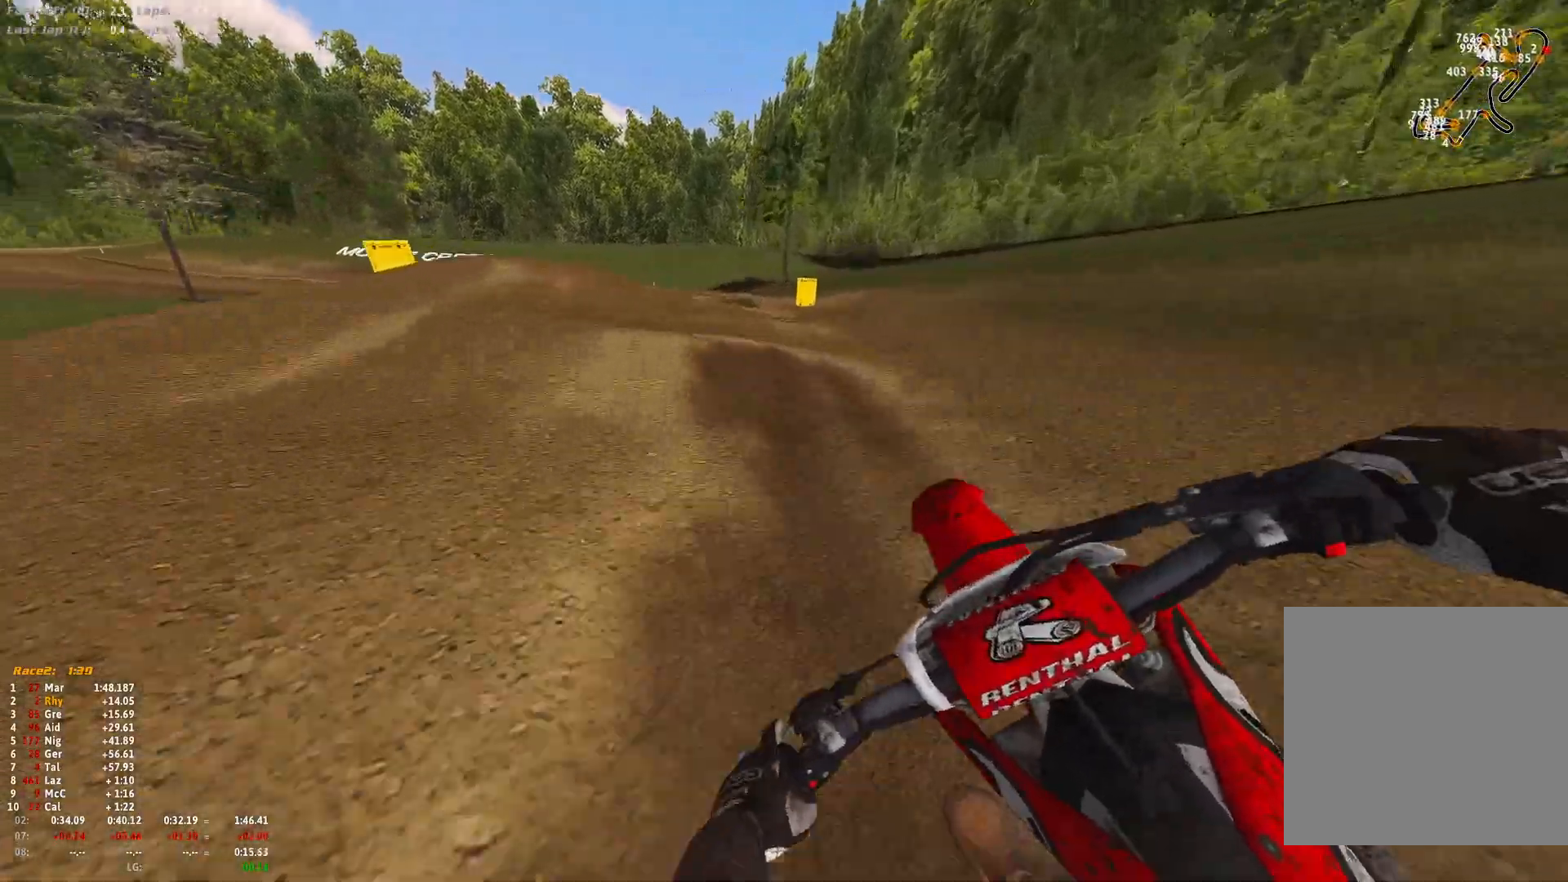
{"buttons": ["R2"], "left_stick": "up-left", "right_stick": "down-right", "events": [[133, "right_stick", "down-right"]]}
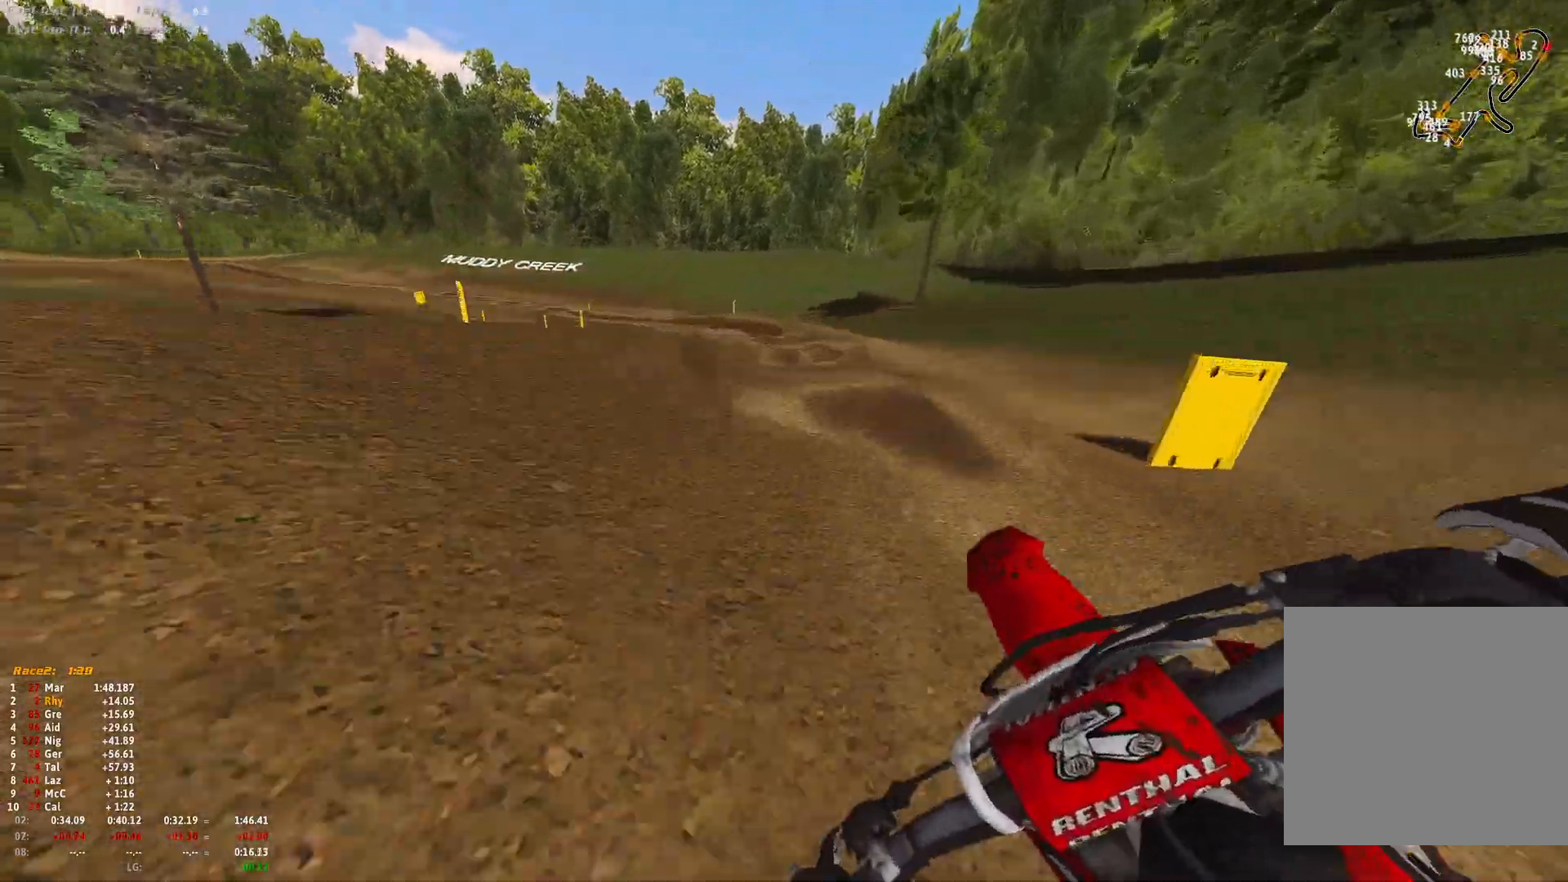
{"buttons": ["R2"], "left_stick": "up-left", "right_stick": "down-right", "events": []}
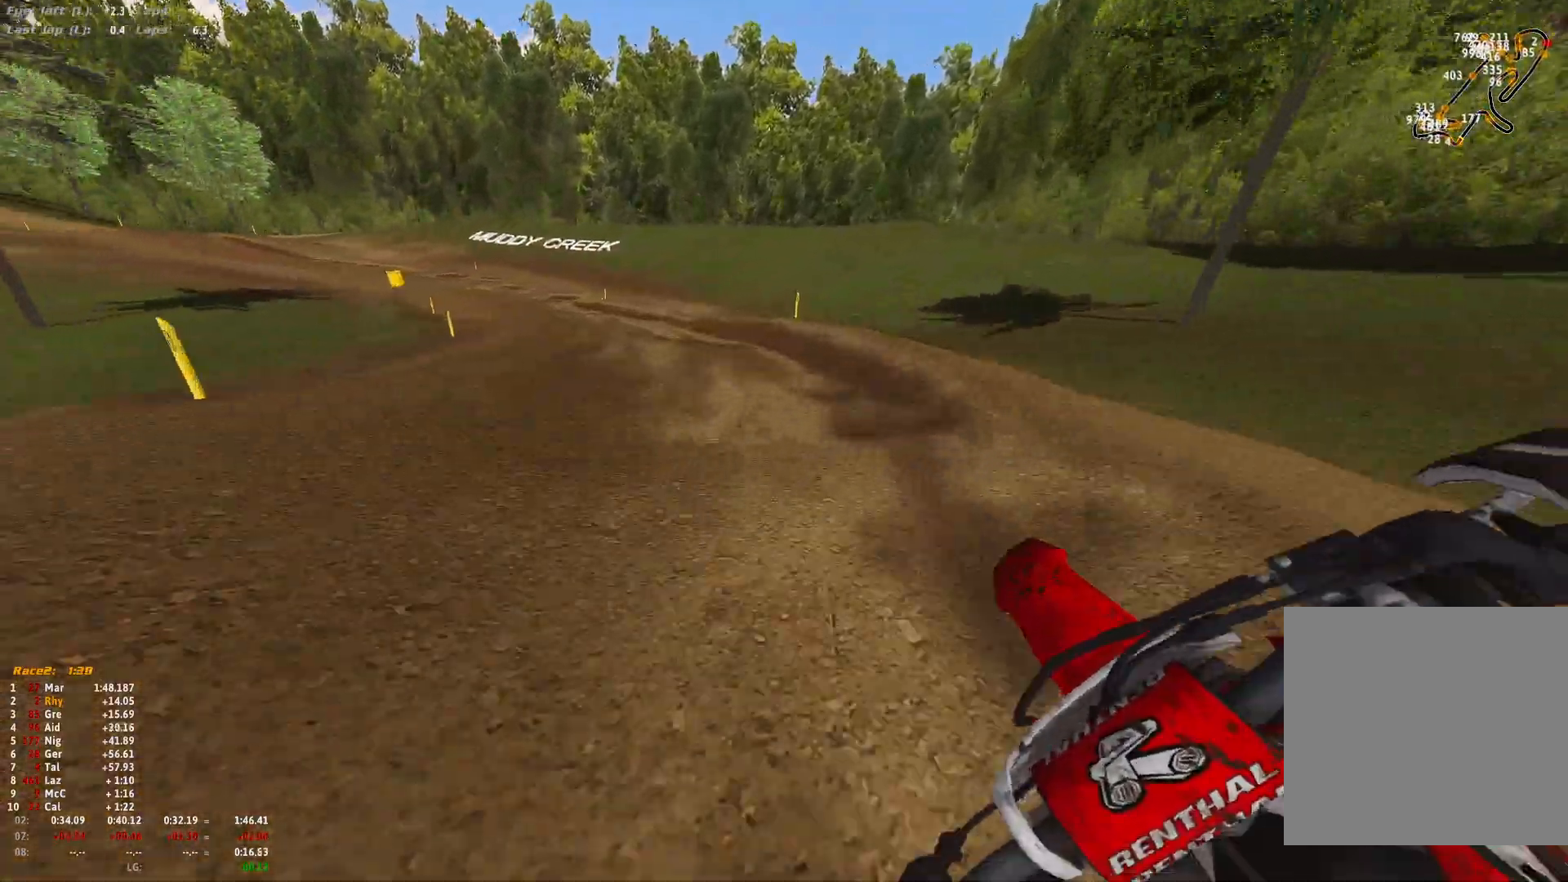
{"buttons": ["R2"], "left_stick": "up-left", "right_stick": "down-right", "events": []}
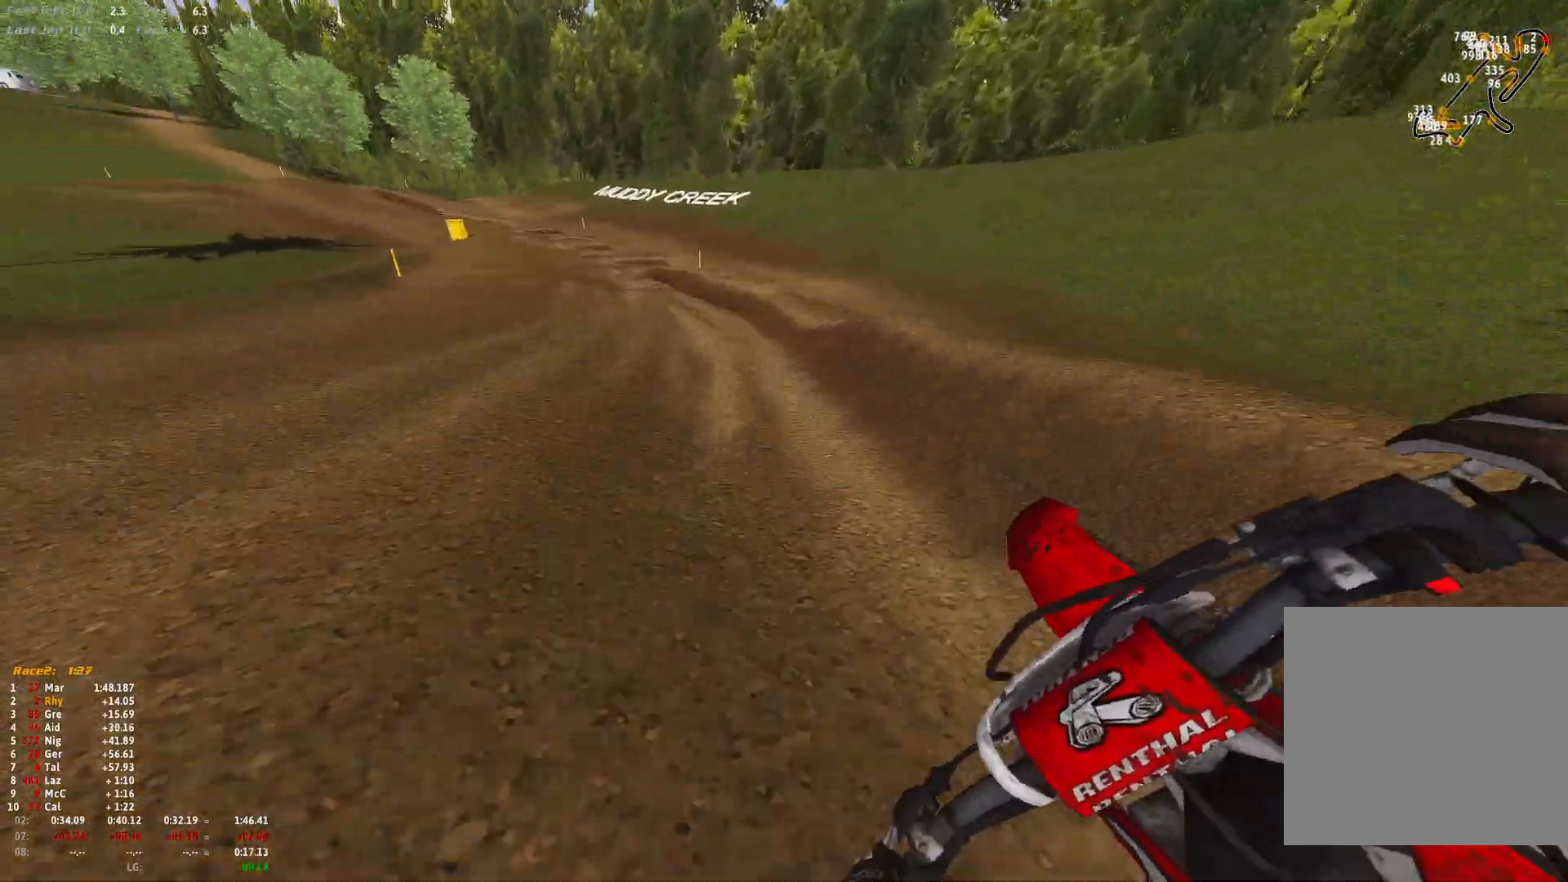
{"buttons": ["R2"], "left_stick": "up-left", "right_stick": "down", "events": [[367, "right_stick", "down"]]}
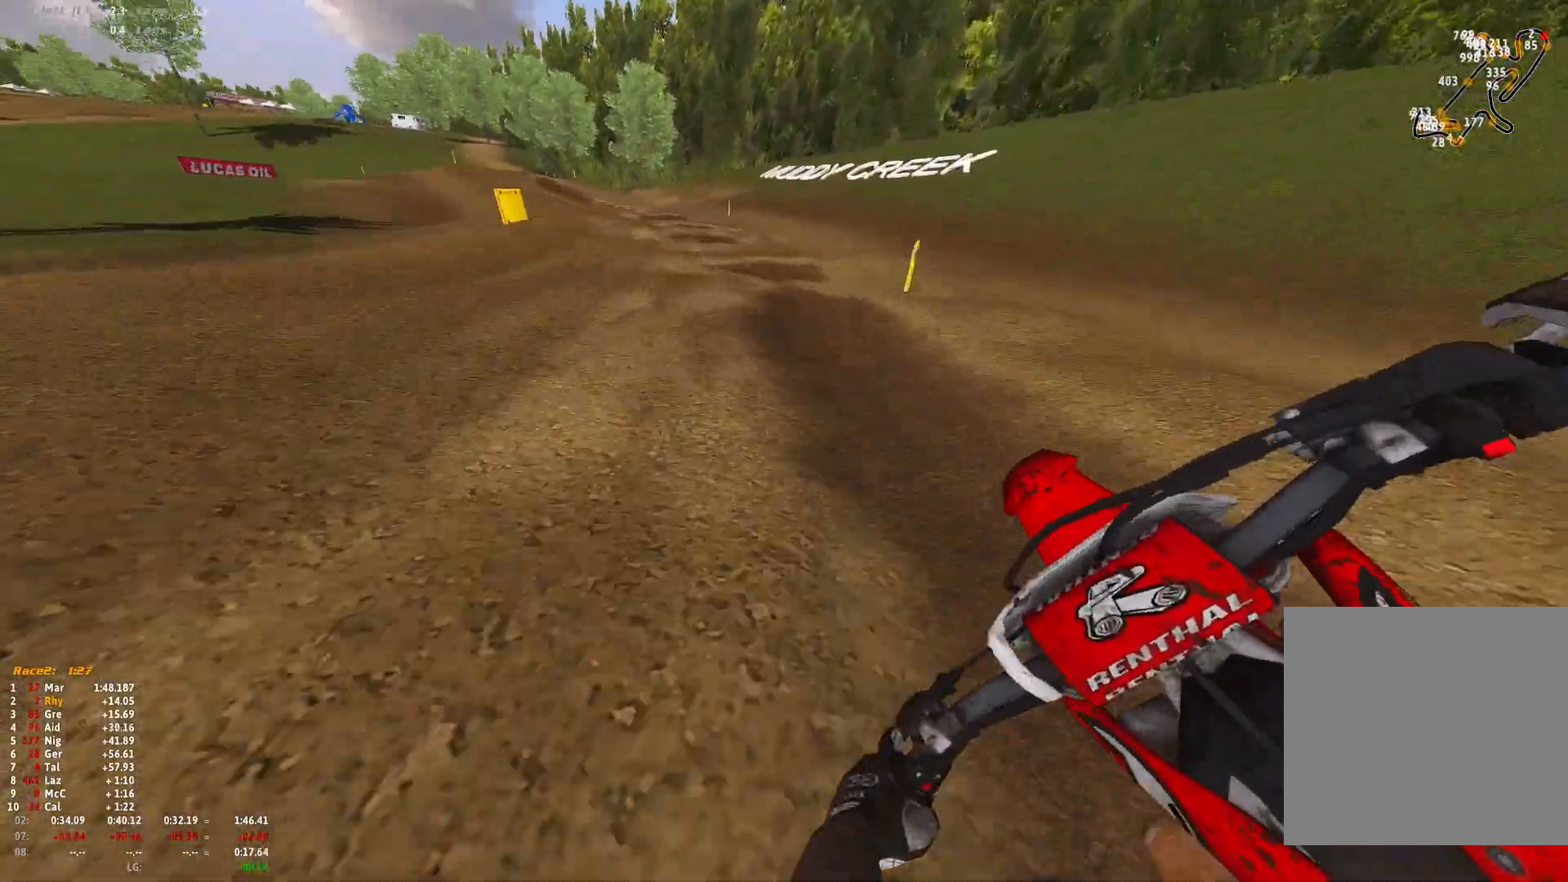
{"buttons": ["R2"], "left_stick": "up-left", "right_stick": "down", "events": []}
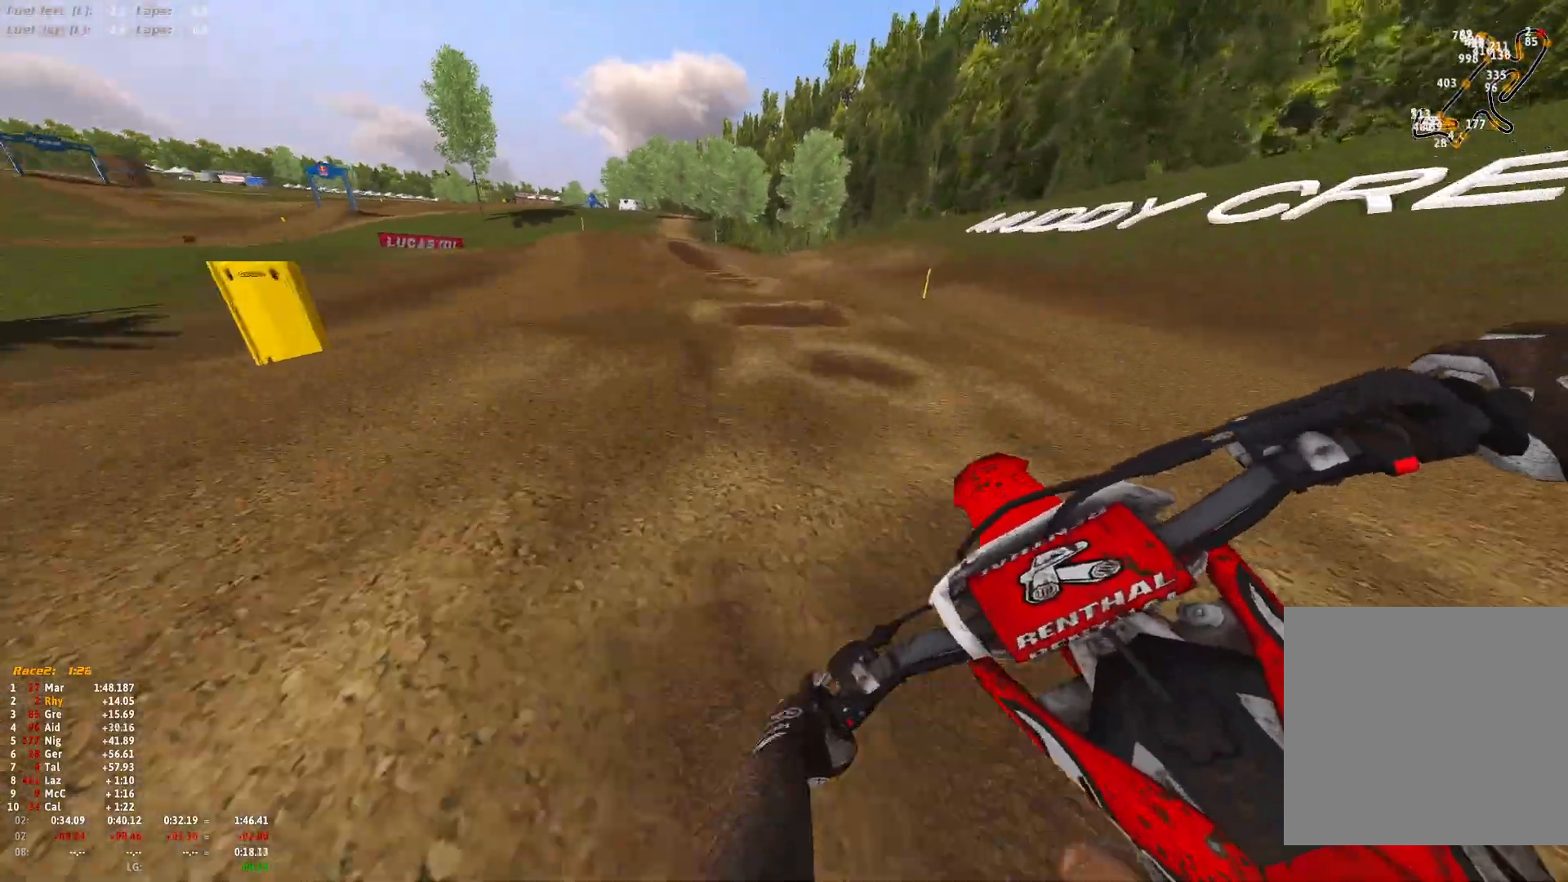
{"buttons": ["R1"], "left_stick": "up-left", "right_stick": "down", "events": [[233, "right_stick", "center"], [267, "R1", "down"], [267, "R2", "up"], [300, "A", "down"], [333, "A", "up"], [500, "right_stick", "down"]]}
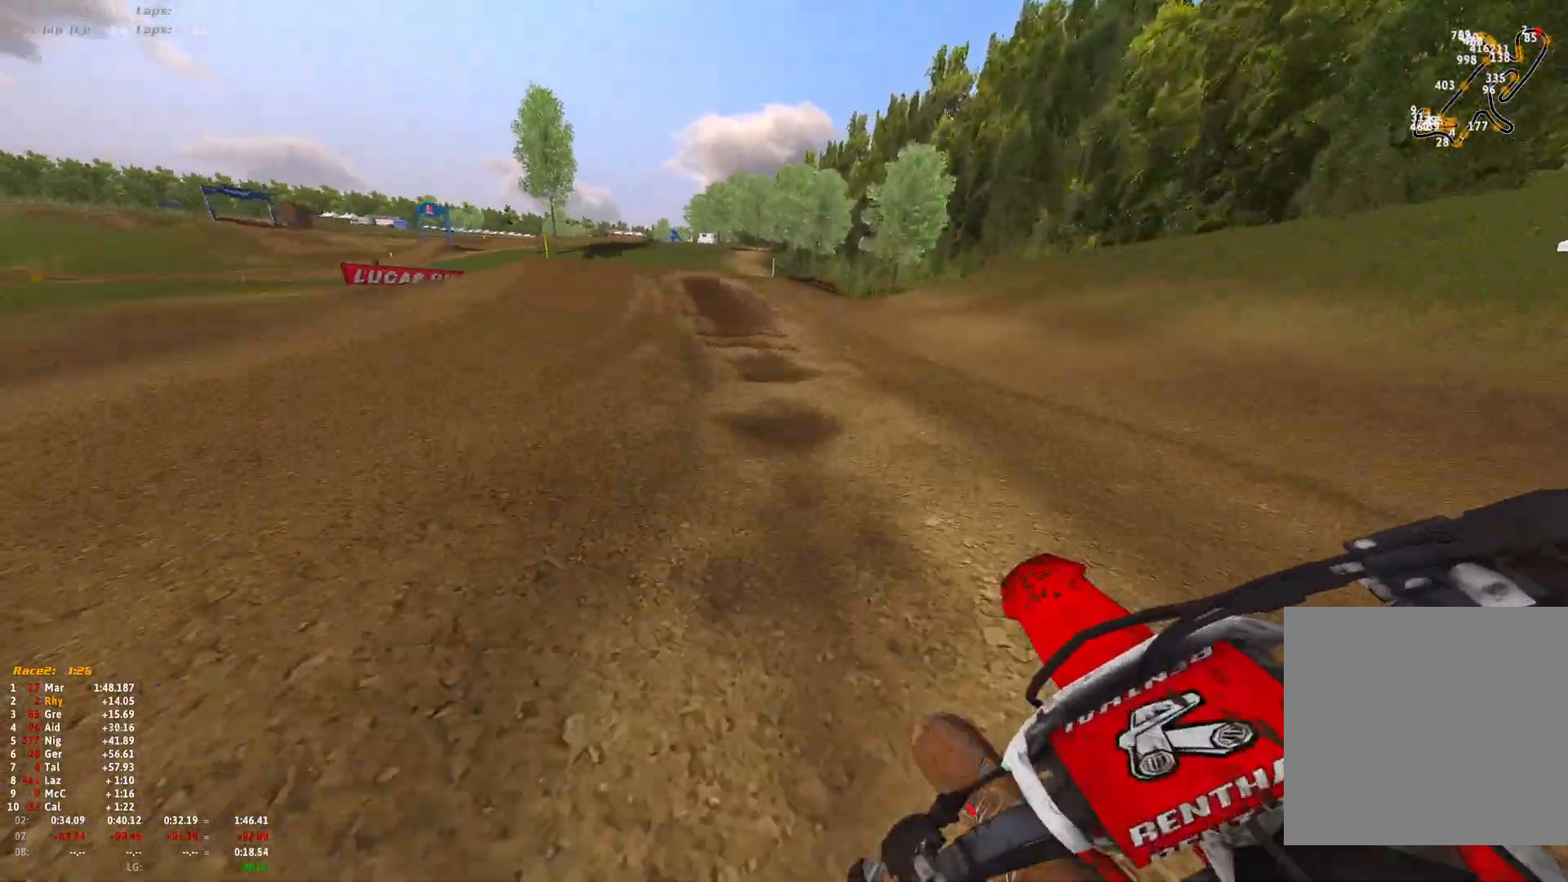
{"buttons": ["L2", "R1"], "left_stick": "up-left", "right_stick": "down", "events": [[300, "L2", "down"], [433, "L2", "up"], [500, "L2", "down"]]}
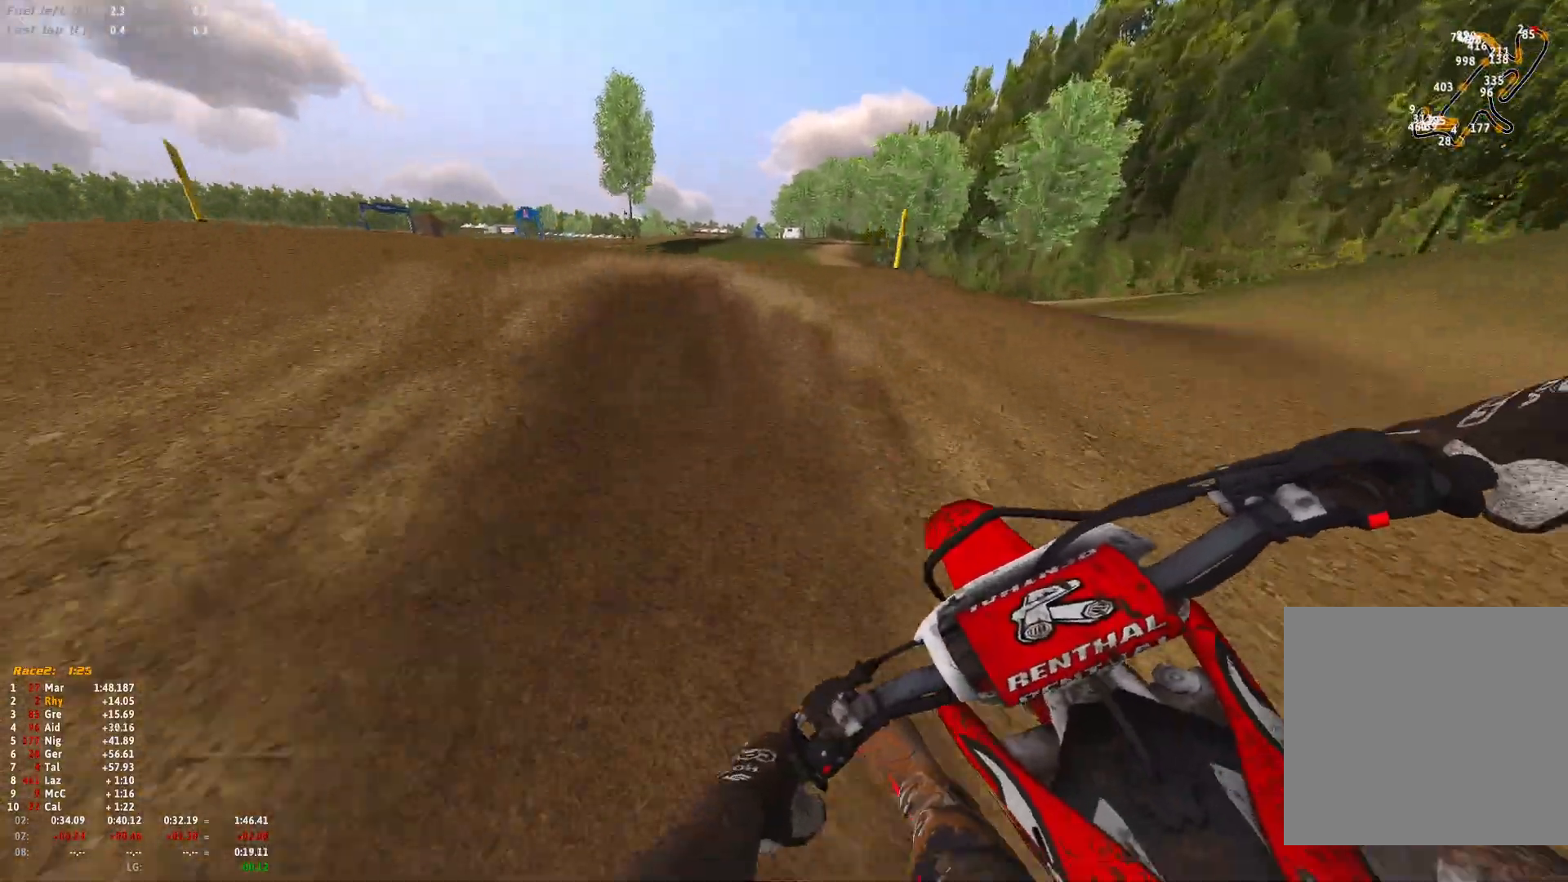
{"buttons": [], "left_stick": "up-left", "right_stick": "down-right", "events": [[300, "L2", "up"], [433, "R1", "up"], [433, "right_stick", "down-right"]]}
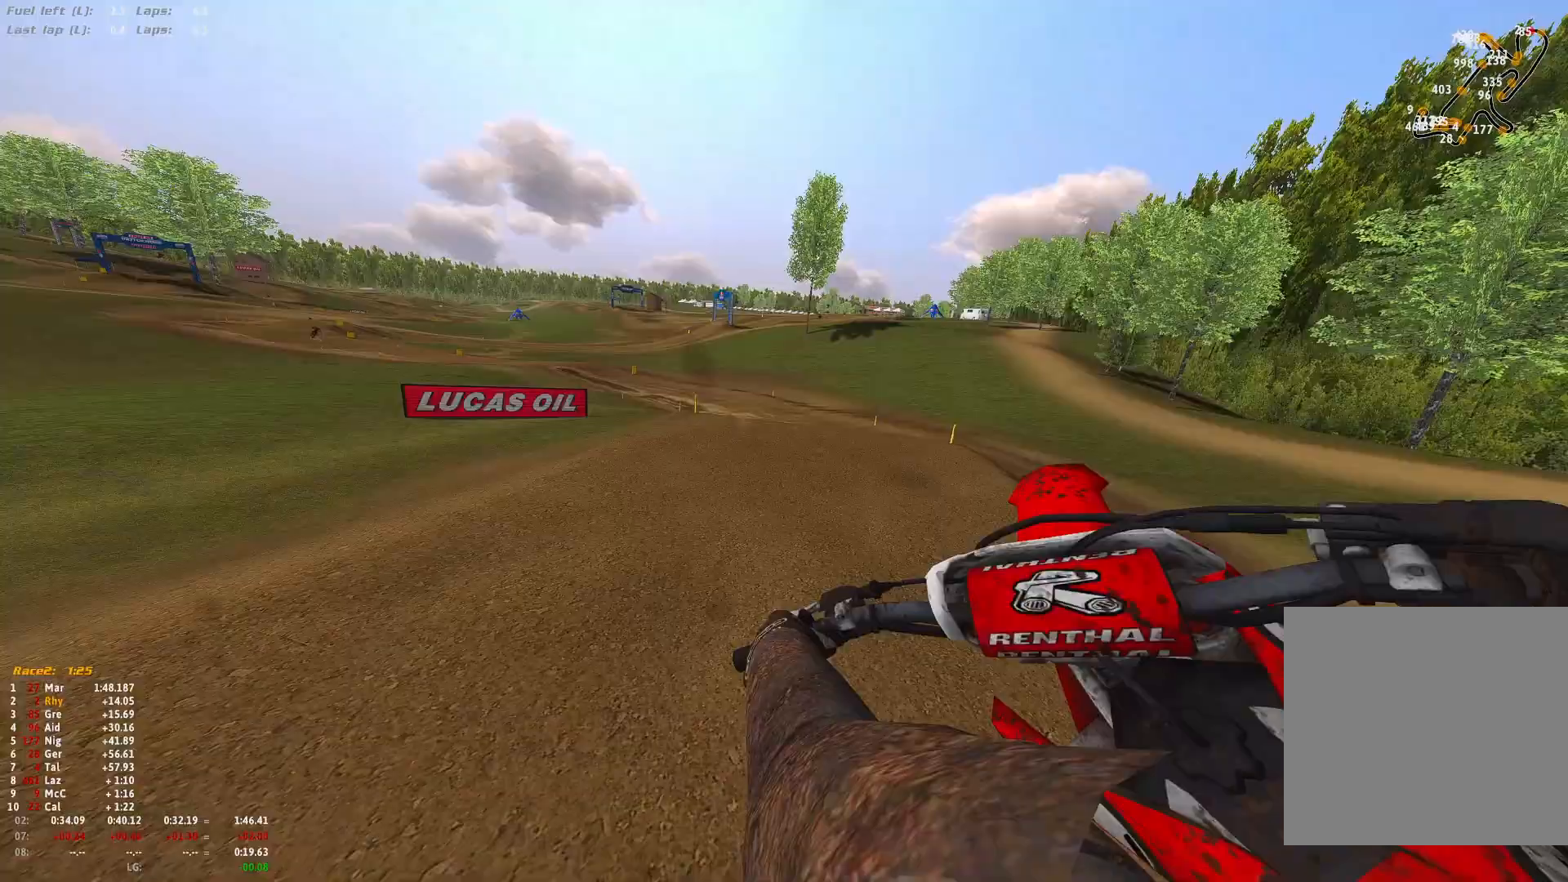
{"buttons": [], "left_stick": "up-left", "right_stick": "center", "events": [[167, "R2", "down"], [267, "R2", "up"], [267, "right_stick", "center"], [367, "R2", "down"], [467, "R2", "up"]]}
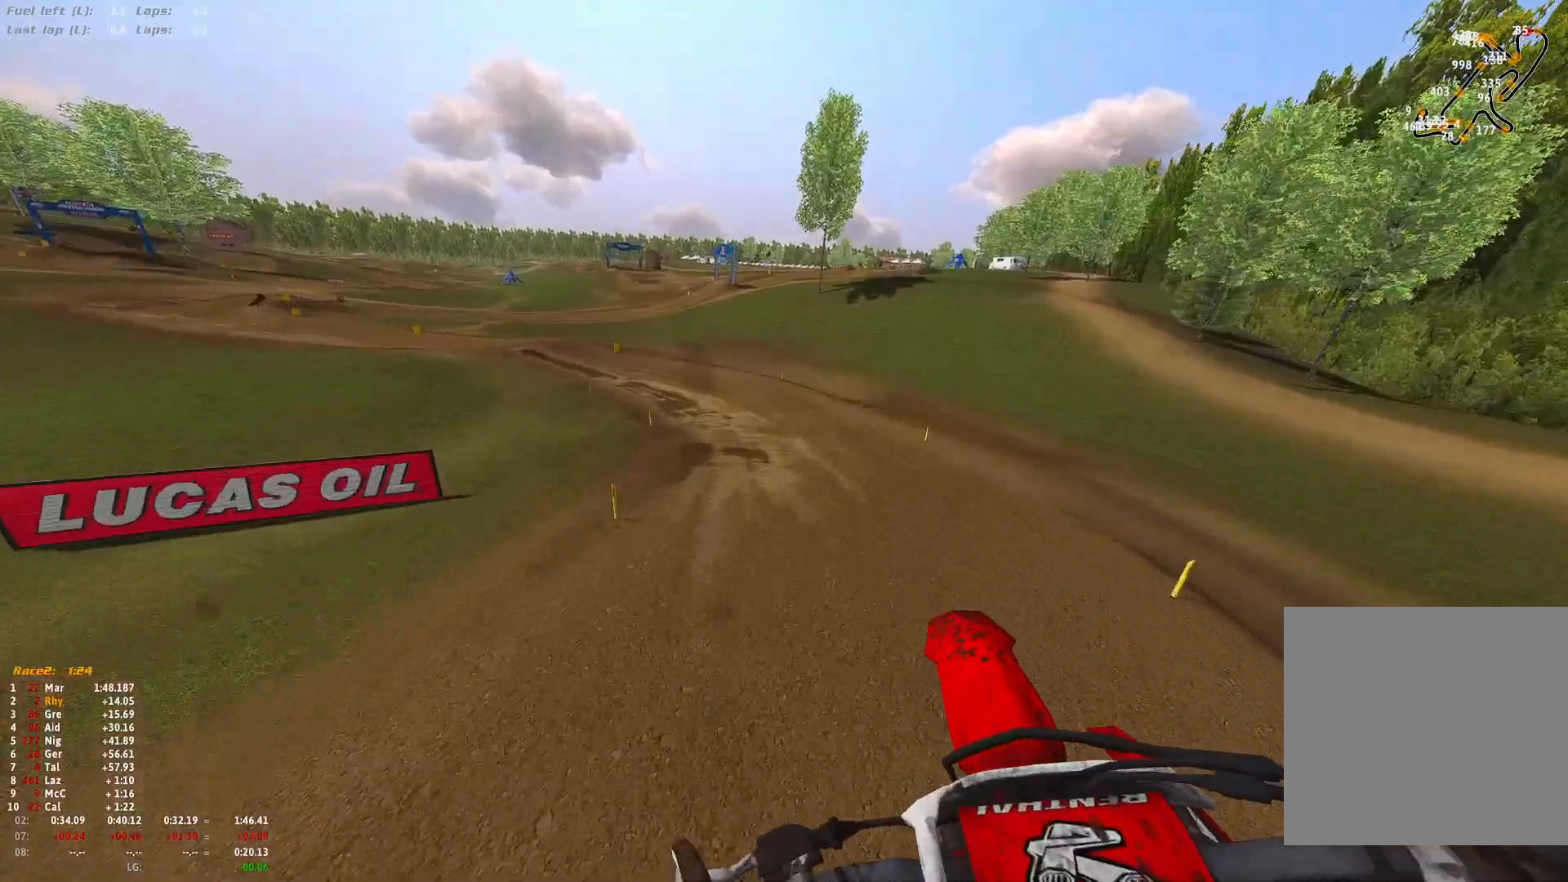
{"buttons": ["R2"], "left_stick": "right", "right_stick": "up", "events": [[67, "R2", "down"], [200, "right_stick", "up"], [233, "R2", "up"], [300, "left_stick", "center"], [400, "left_stick", "right"], [433, "R2", "down"]]}
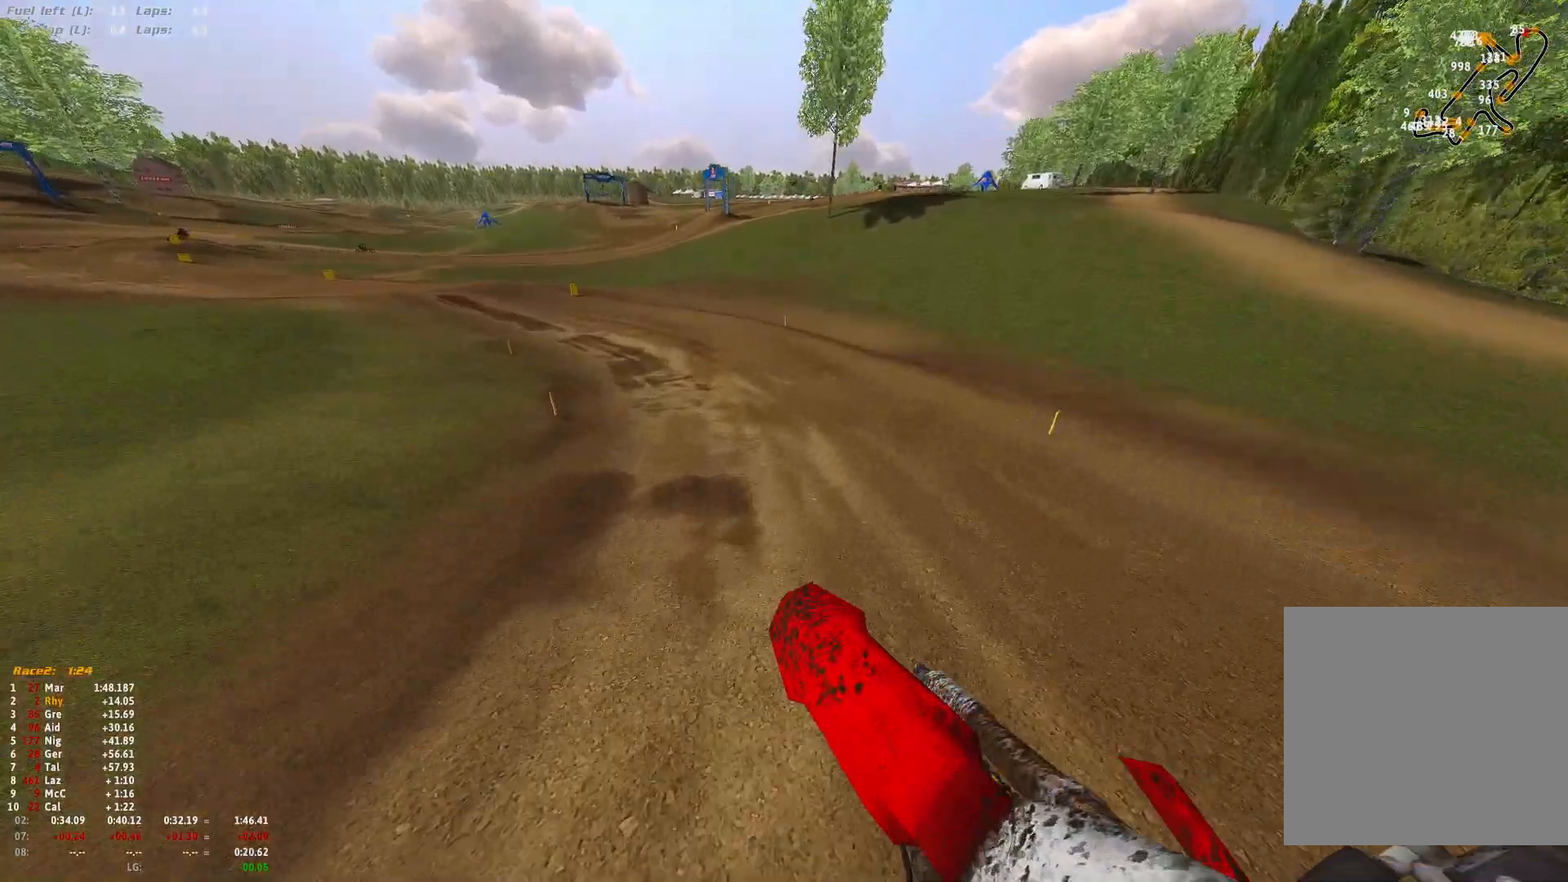
{"buttons": ["R1", "R2"], "left_stick": "up-left", "right_stick": "down", "events": [[133, "left_stick", "center"], [267, "R1", "down"], [267, "left_stick", "up-left"], [267, "right_stick", "center"], [400, "right_stick", "down"]]}
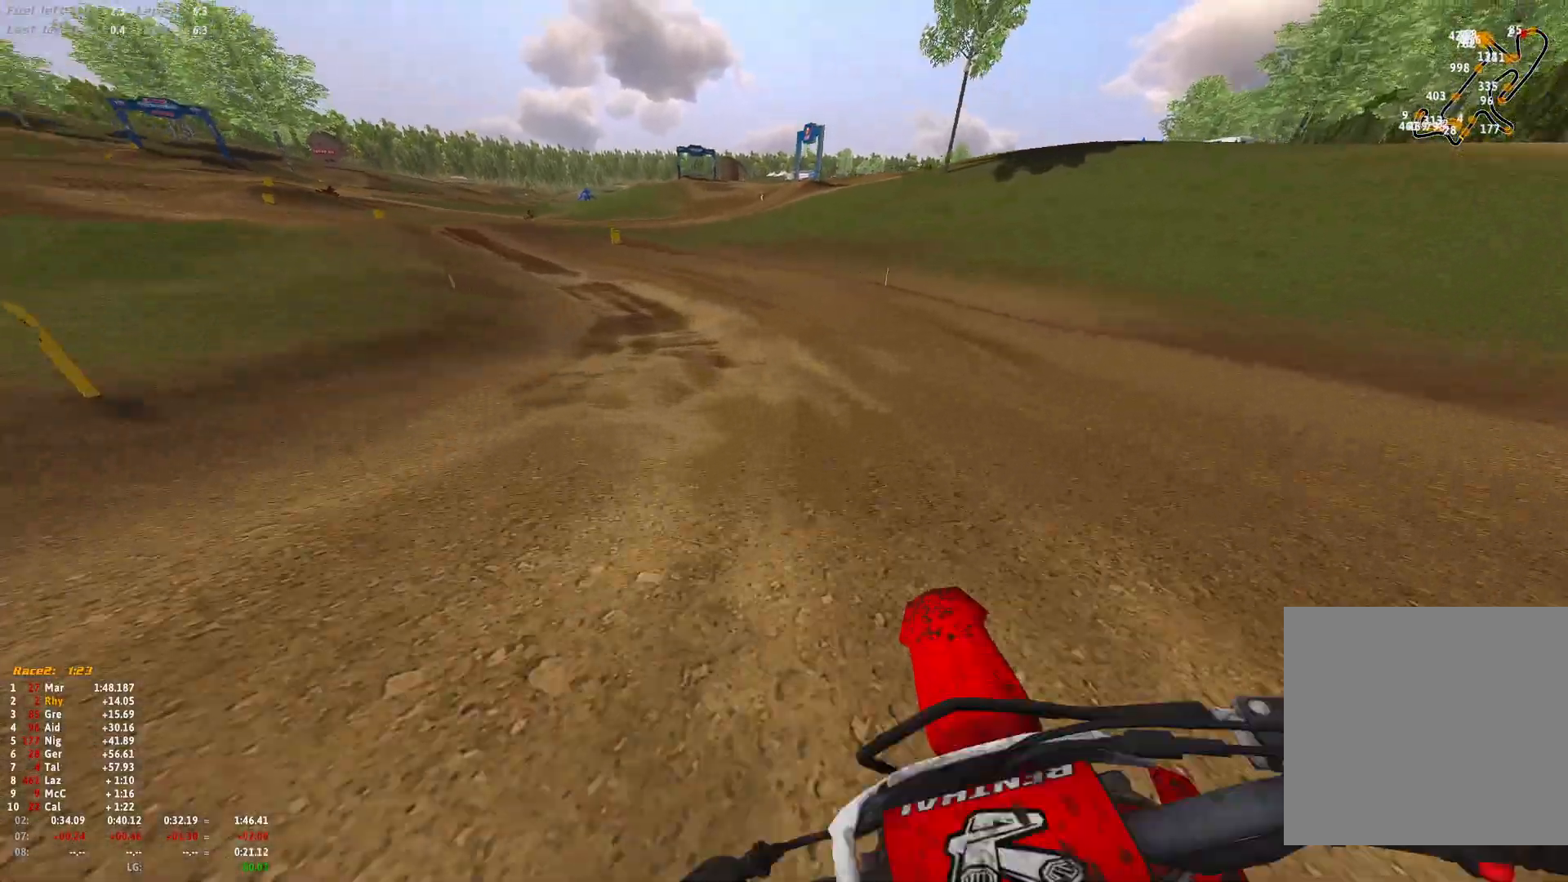
{"buttons": ["R1", "R2"], "left_stick": "up-left", "right_stick": "down", "events": []}
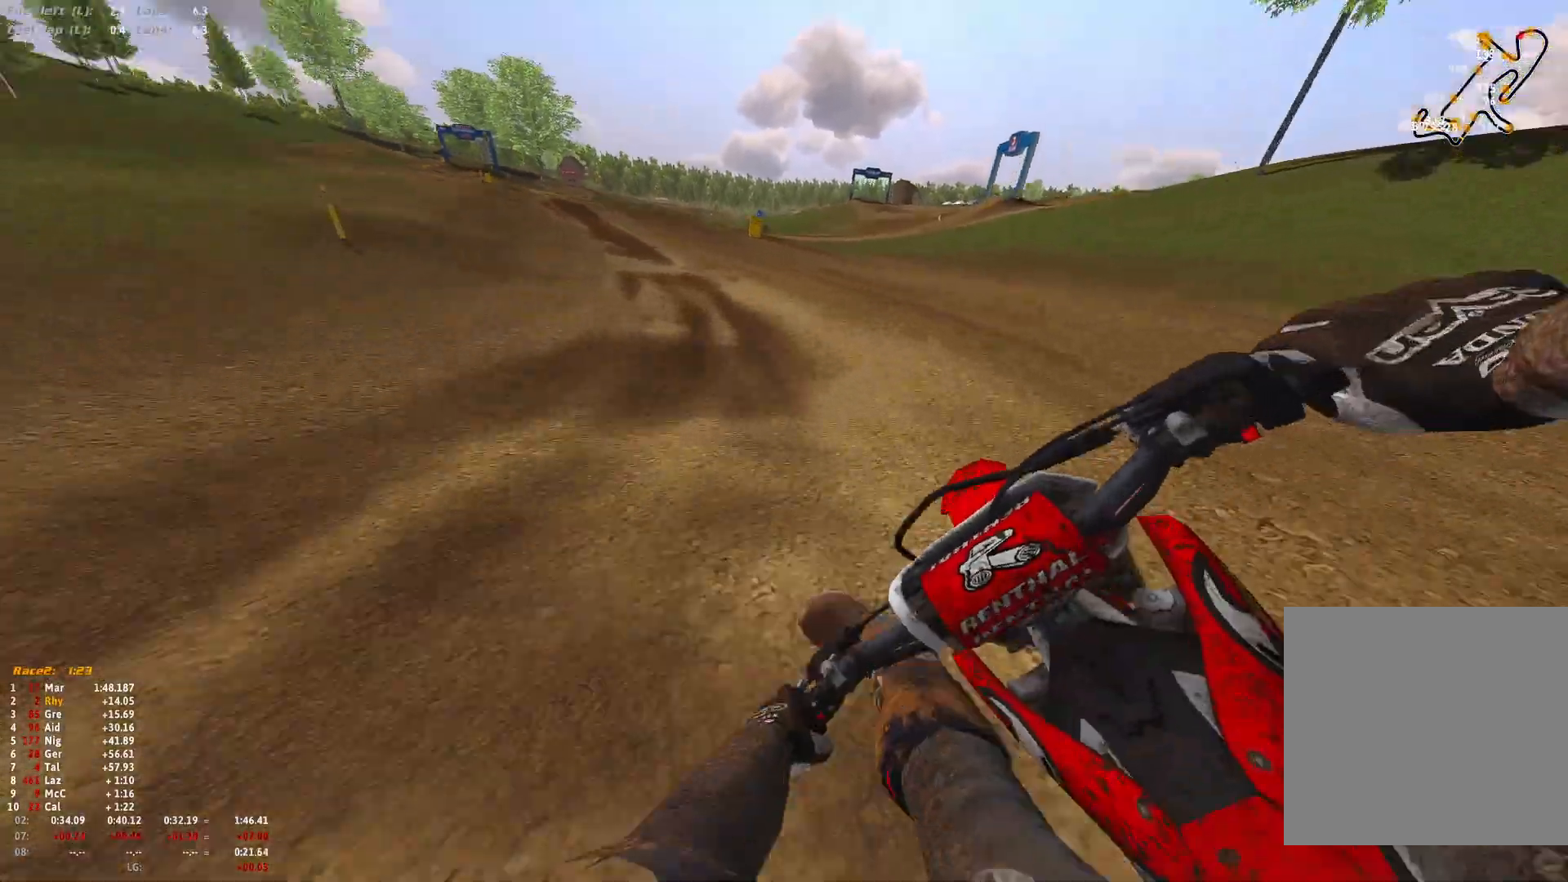
{"buttons": ["R1", "R2"], "left_stick": "up-left", "right_stick": "down", "events": []}
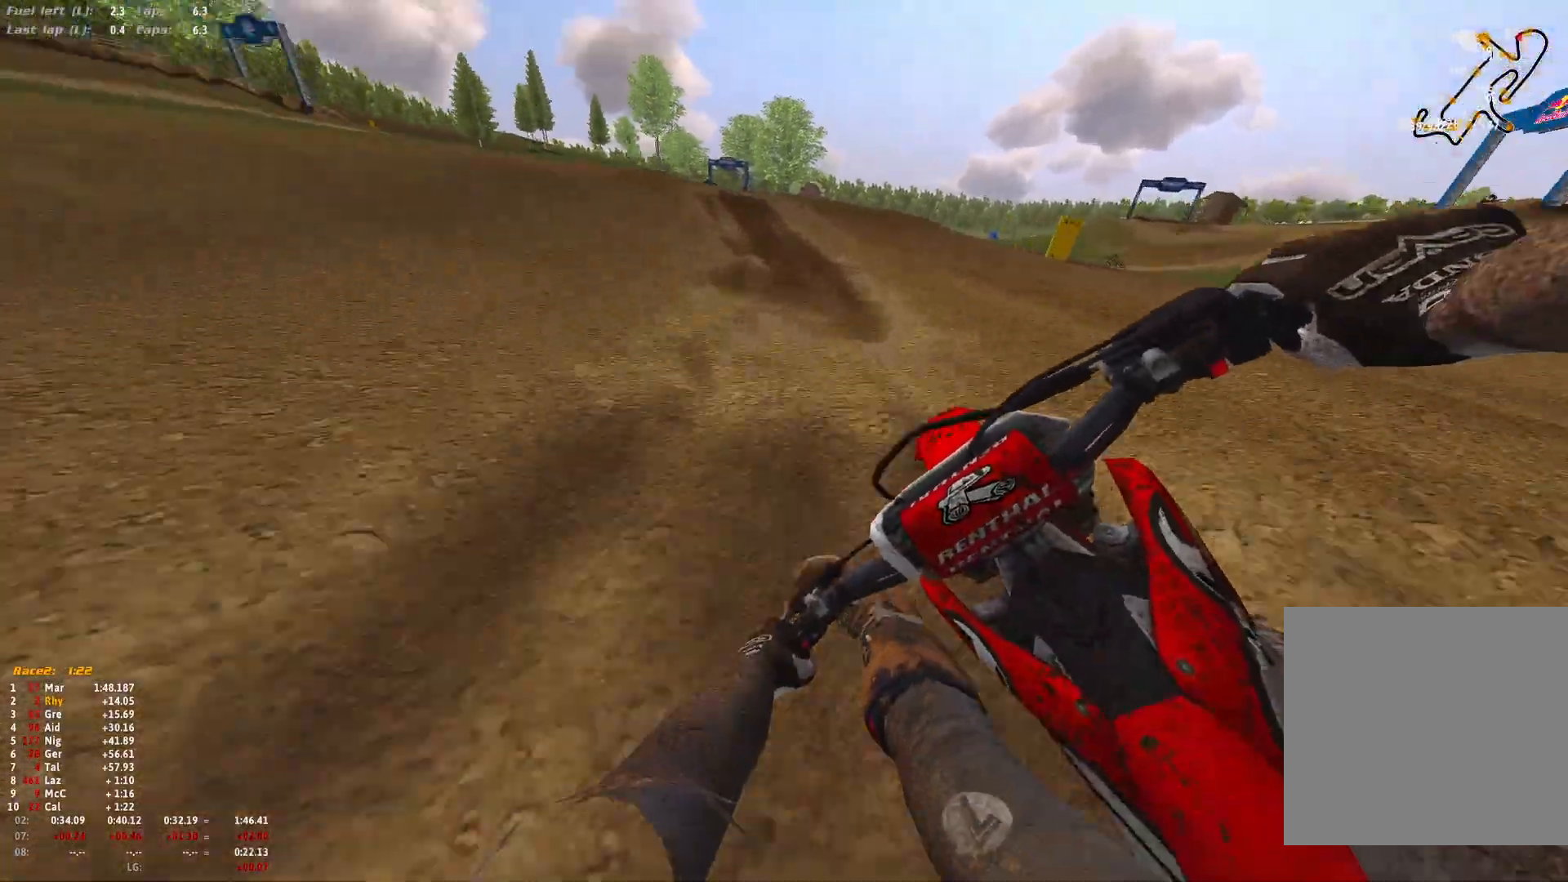
{"buttons": ["R1", "R2"], "left_stick": "up-left", "right_stick": "down", "events": [[33, "R2", "up"], [100, "R2", "down"], [200, "R2", "up"], [400, "R2", "down"]]}
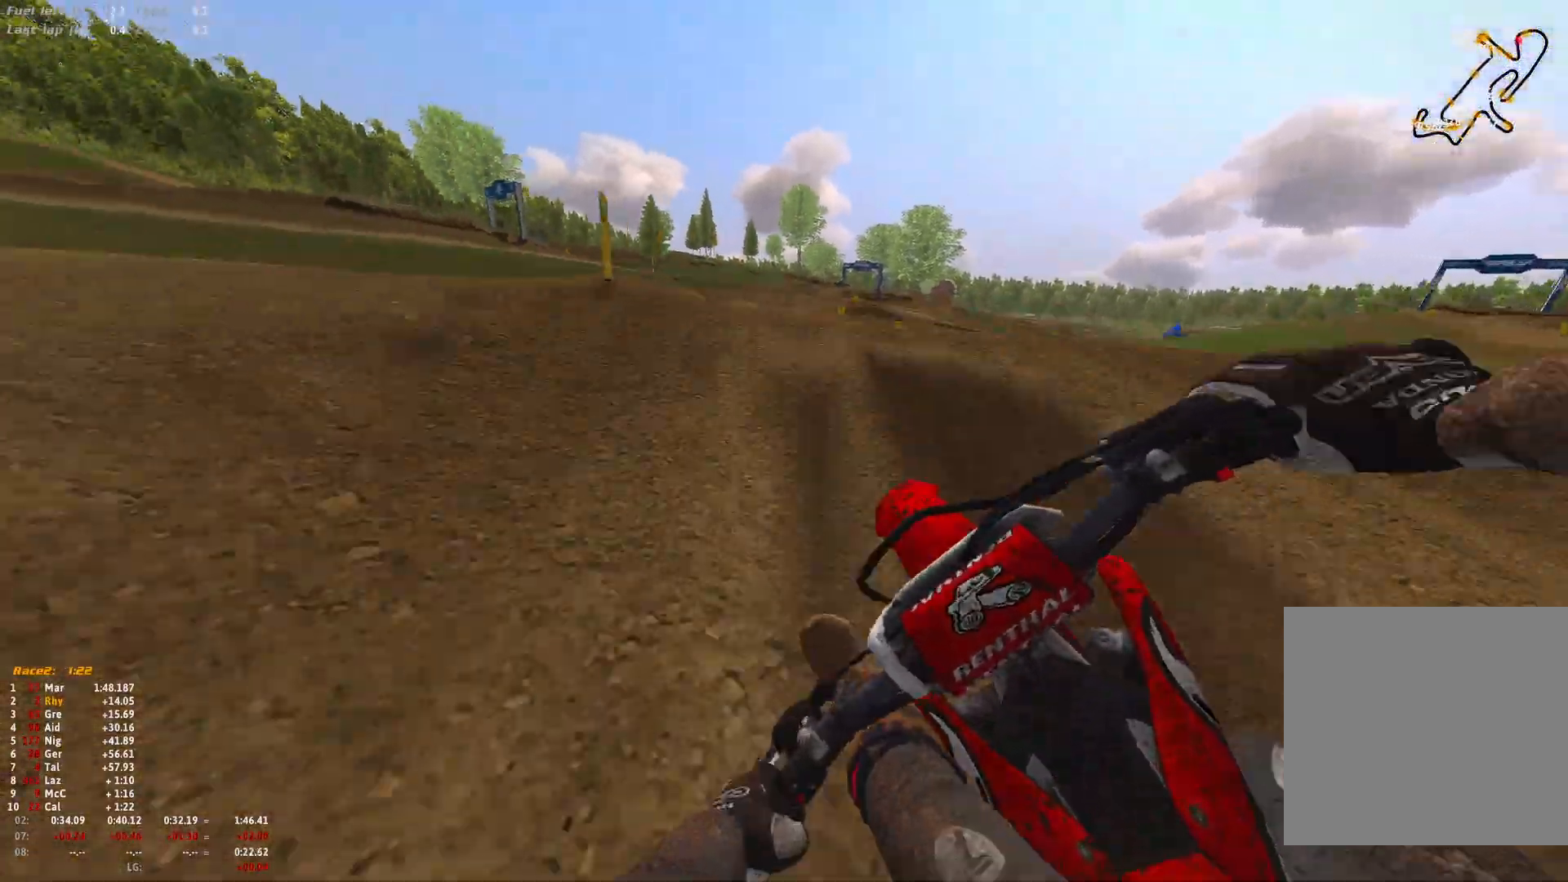
{"buttons": [], "left_stick": "right", "right_stick": "down-right", "events": [[167, "right_stick", "down-right"], [267, "R2", "up"], [400, "R1", "up"], [400, "left_stick", "right"]]}
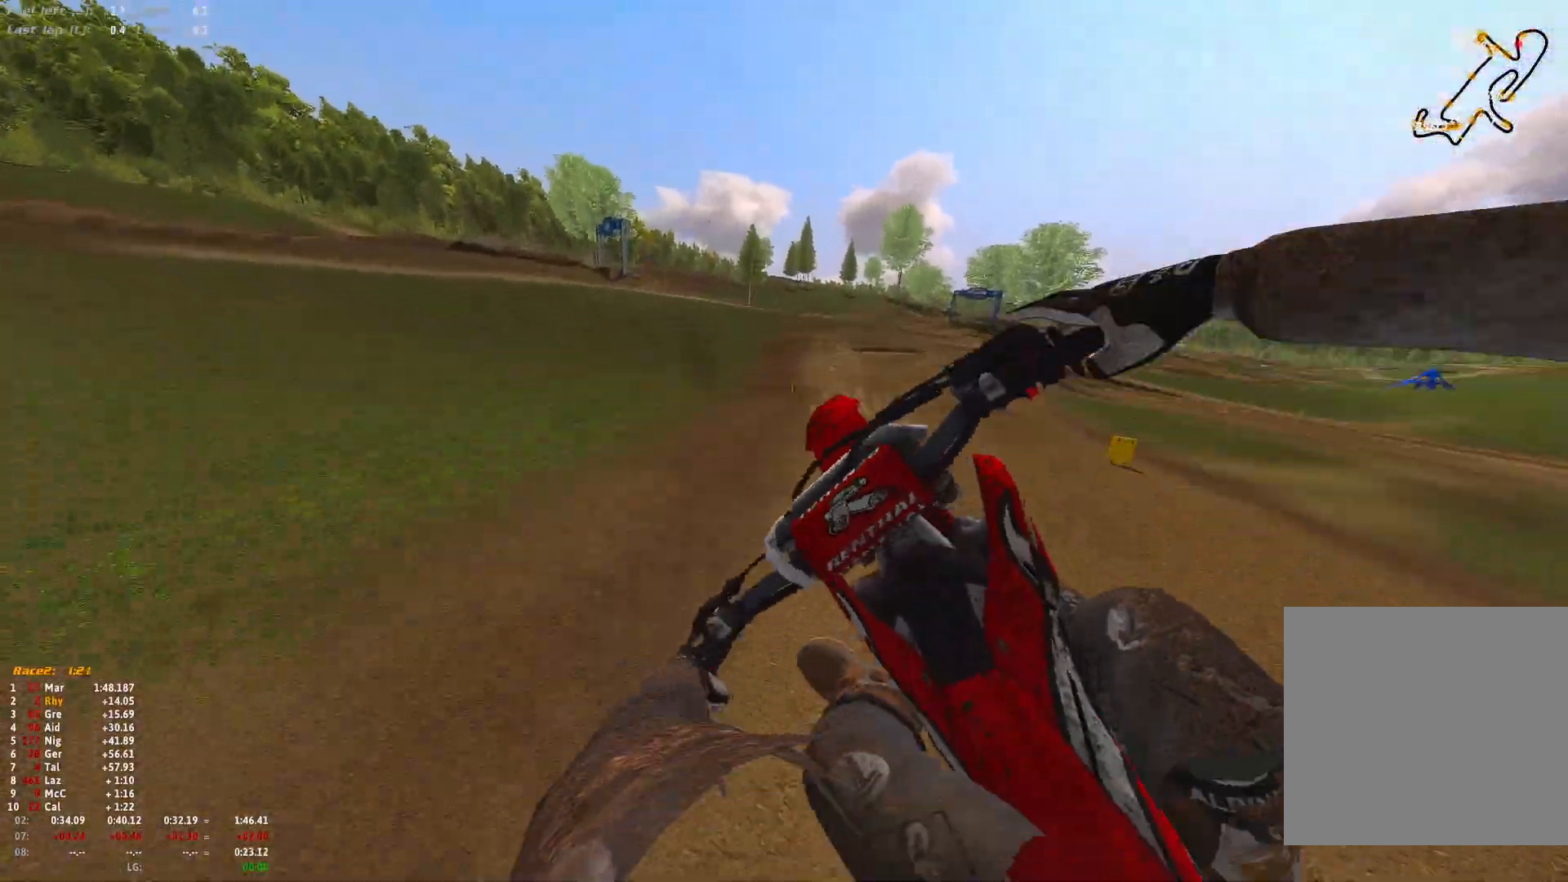
{"buttons": [], "left_stick": "right", "right_stick": "center", "events": [[33, "right_stick", "center"], [167, "right_stick", "down-left"], [500, "right_stick", "center"]]}
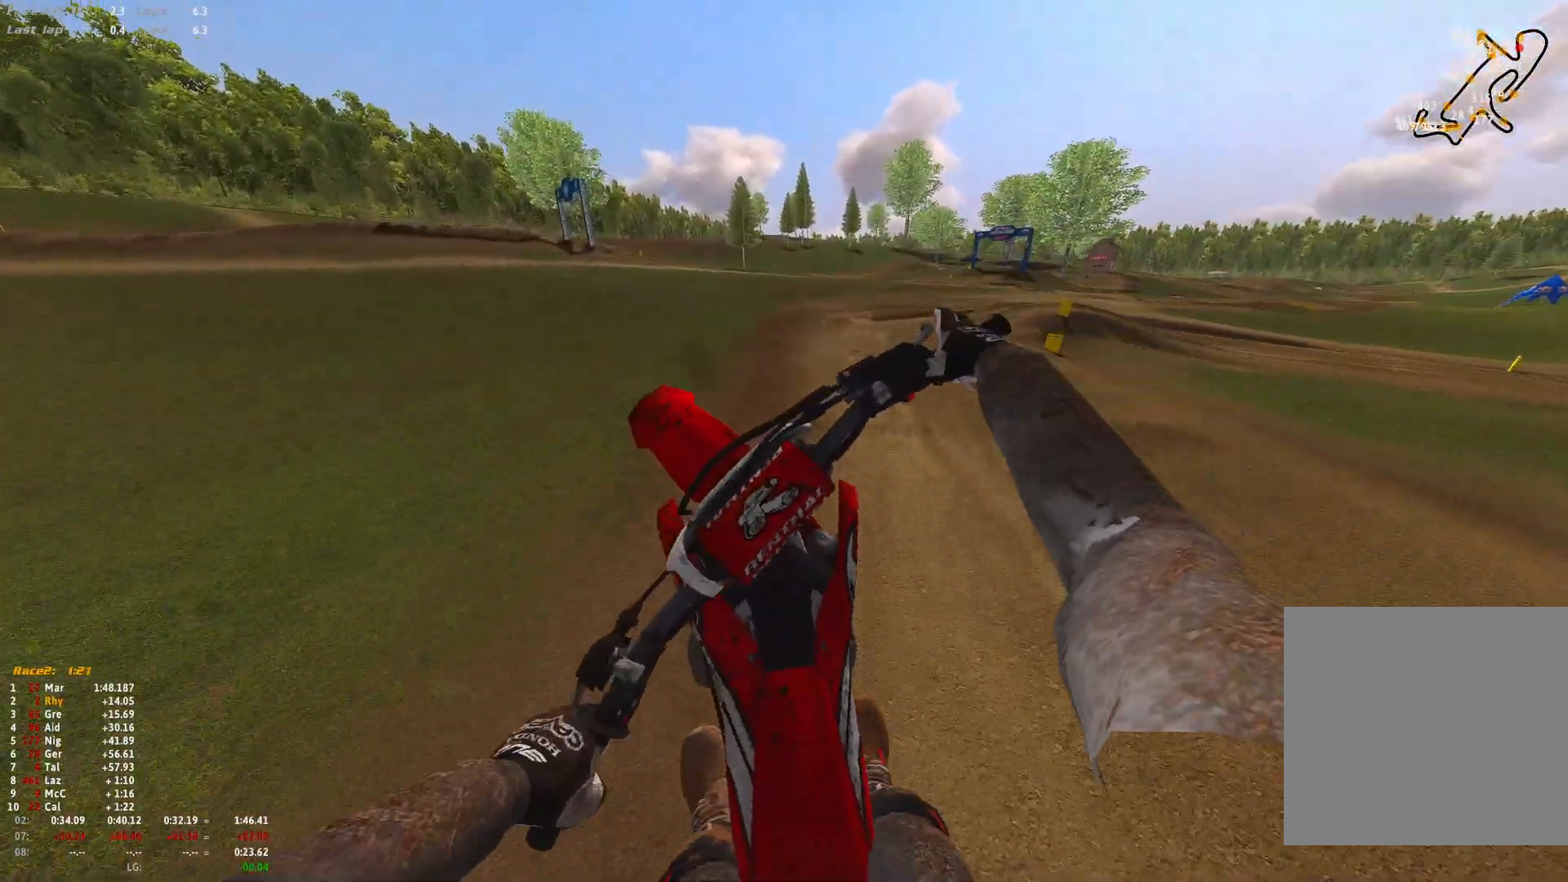
{"buttons": ["R1", "R2"], "left_stick": "center", "right_stick": "down", "events": [[133, "left_stick", "up-left"], [433, "R2", "down"], [433, "left_stick", "center"], [467, "right_stick", "down"], [500, "R1", "down"]]}
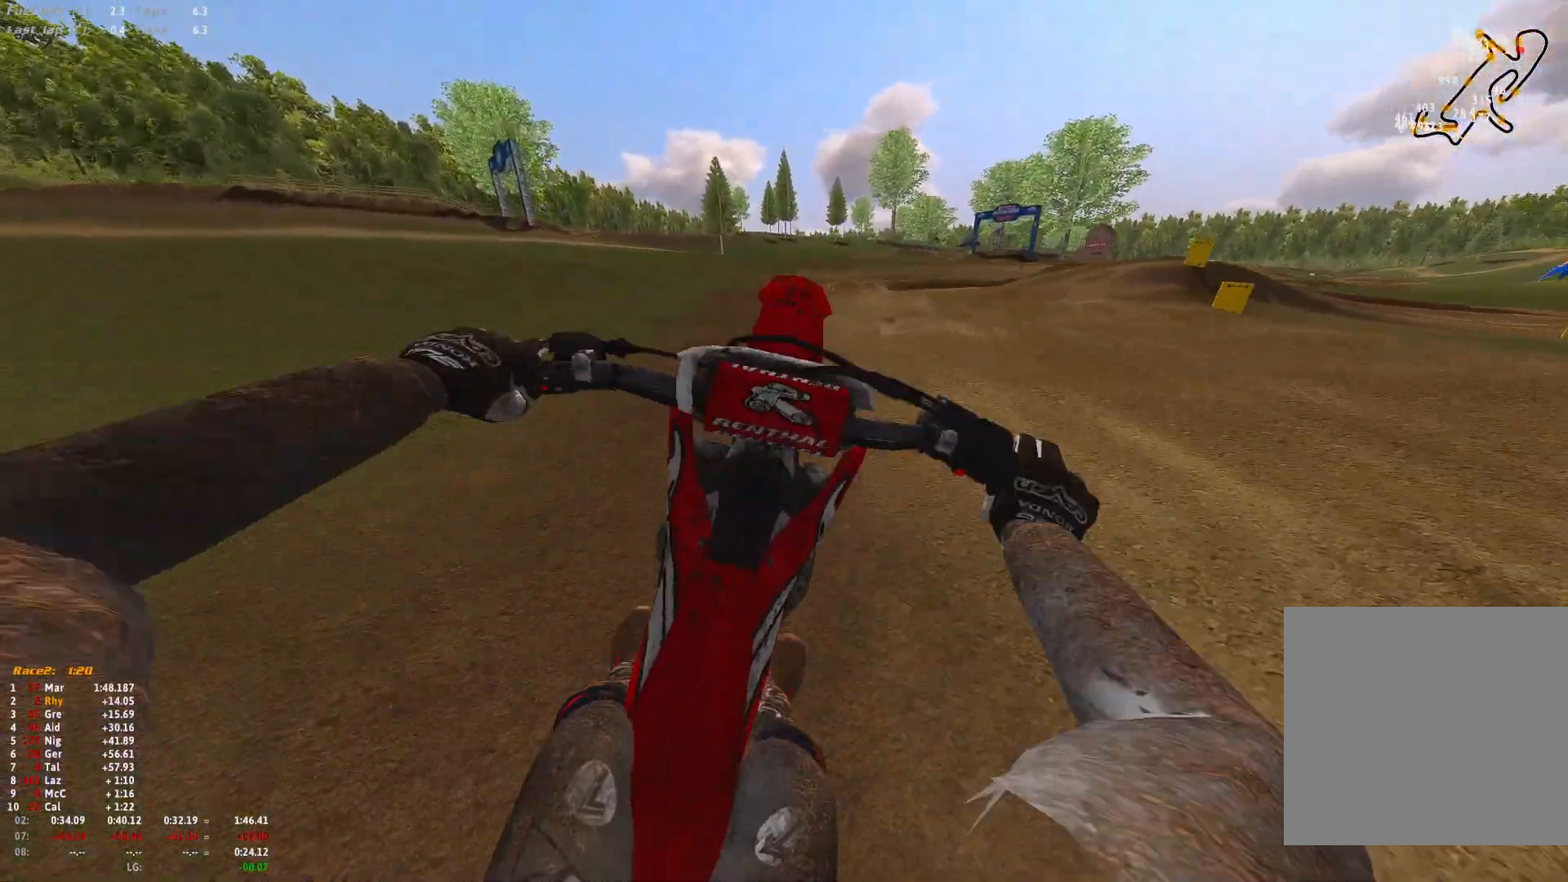
{"buttons": ["R1", "R2"], "left_stick": "right", "right_stick": "down", "events": [[33, "left_stick", "right"], [367, "R2", "up"], [500, "R2", "down"]]}
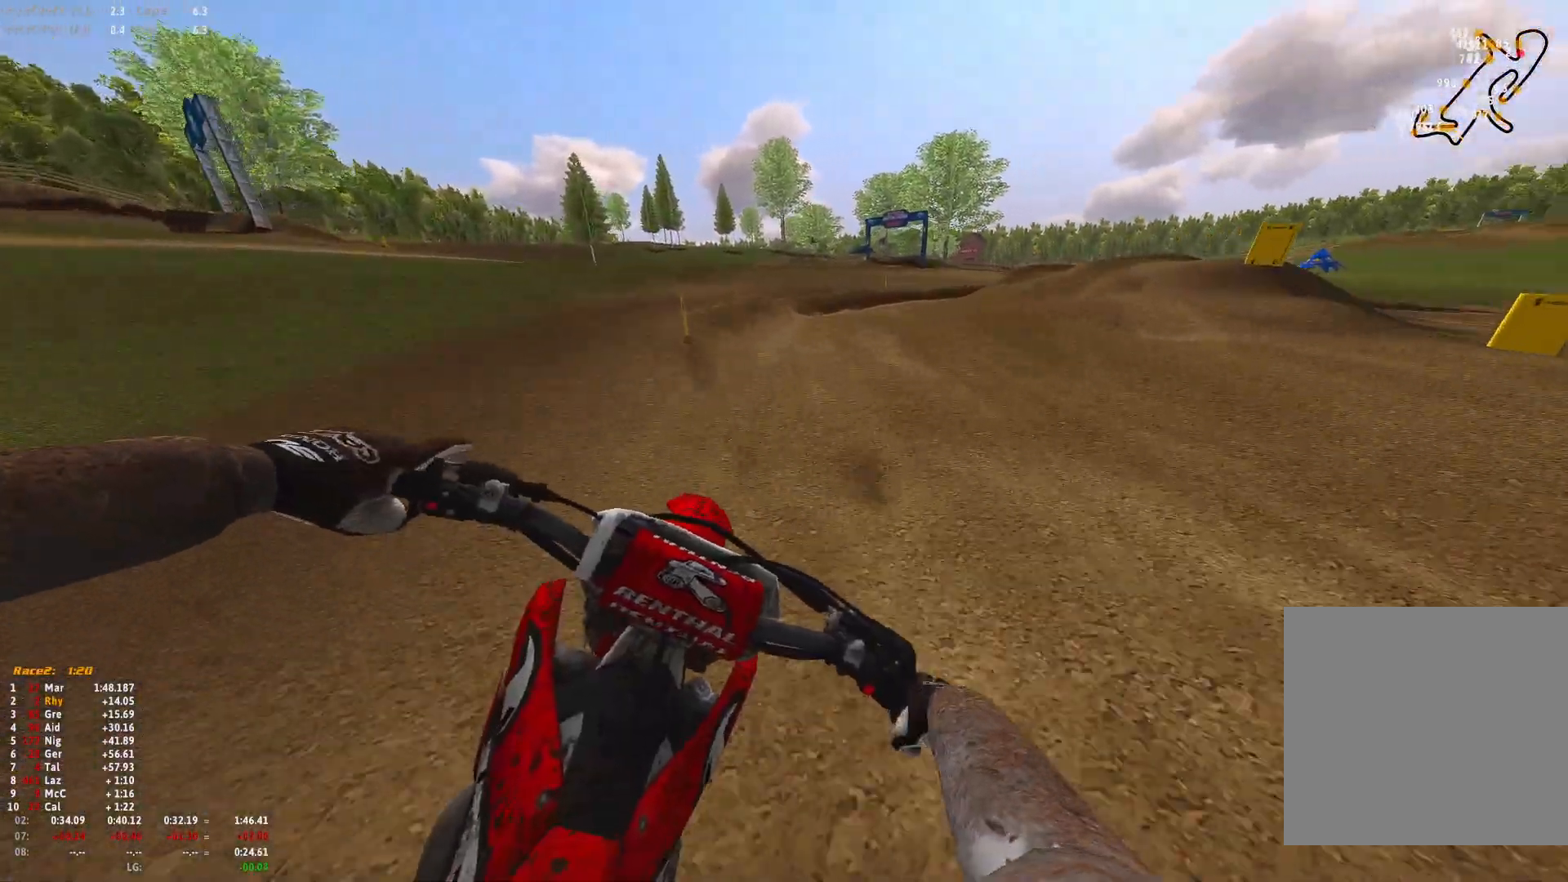
{"buttons": ["R1"], "left_stick": "right", "right_stick": "down", "events": [[133, "R2", "up"], [200, "R2", "down"], [333, "R2", "up"]]}
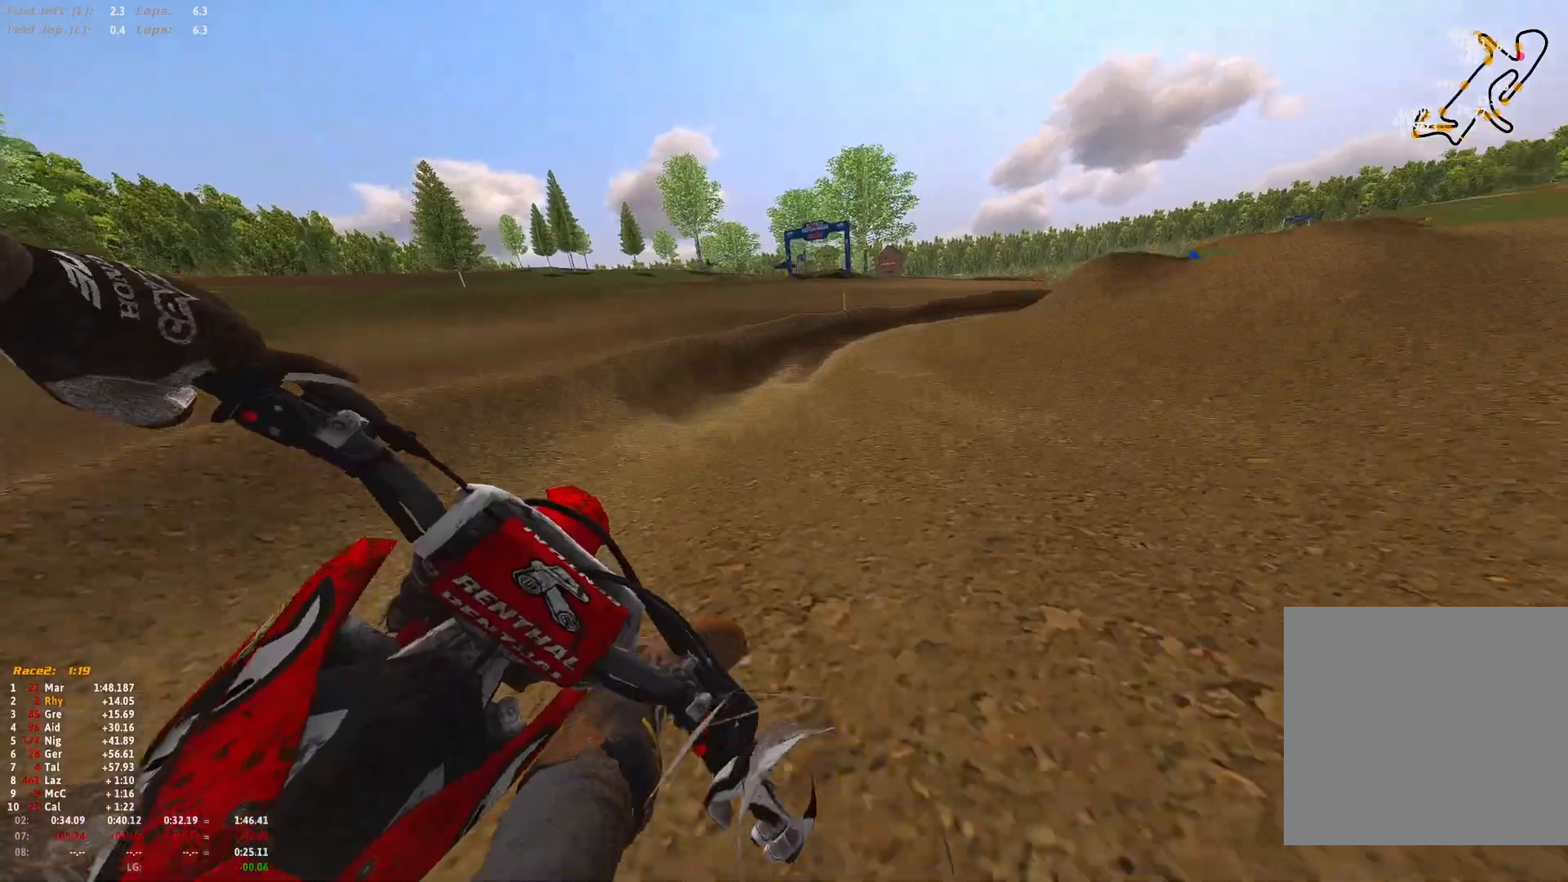
{"buttons": ["R1"], "left_stick": "right", "right_stick": "down", "events": [[100, "R2", "down"], [433, "R2", "up"]]}
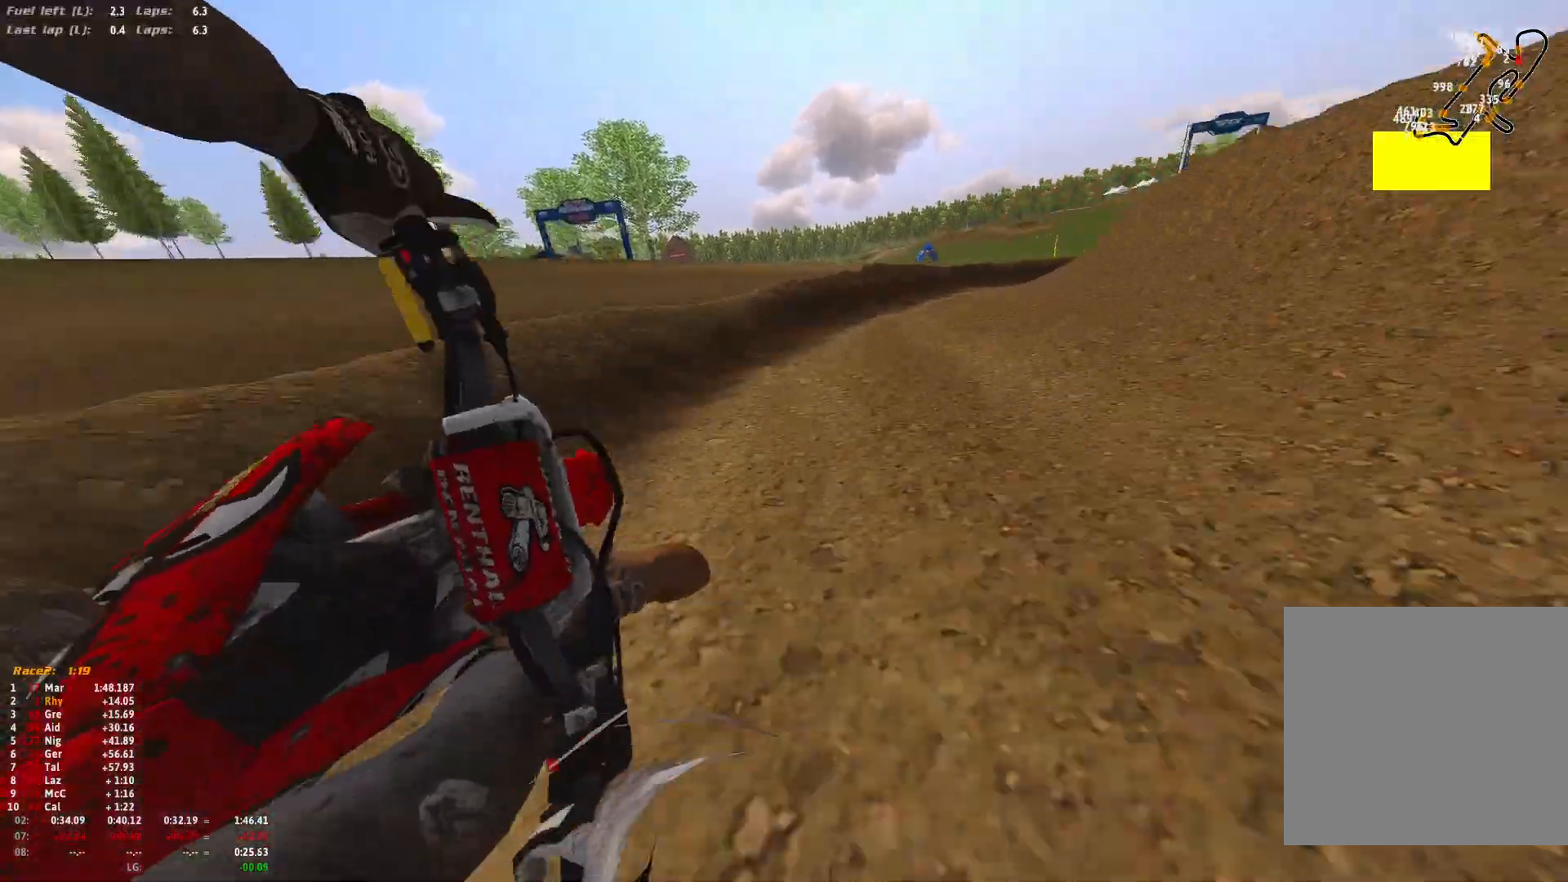
{"buttons": ["R1", "R2"], "left_stick": "right", "right_stick": "down"}
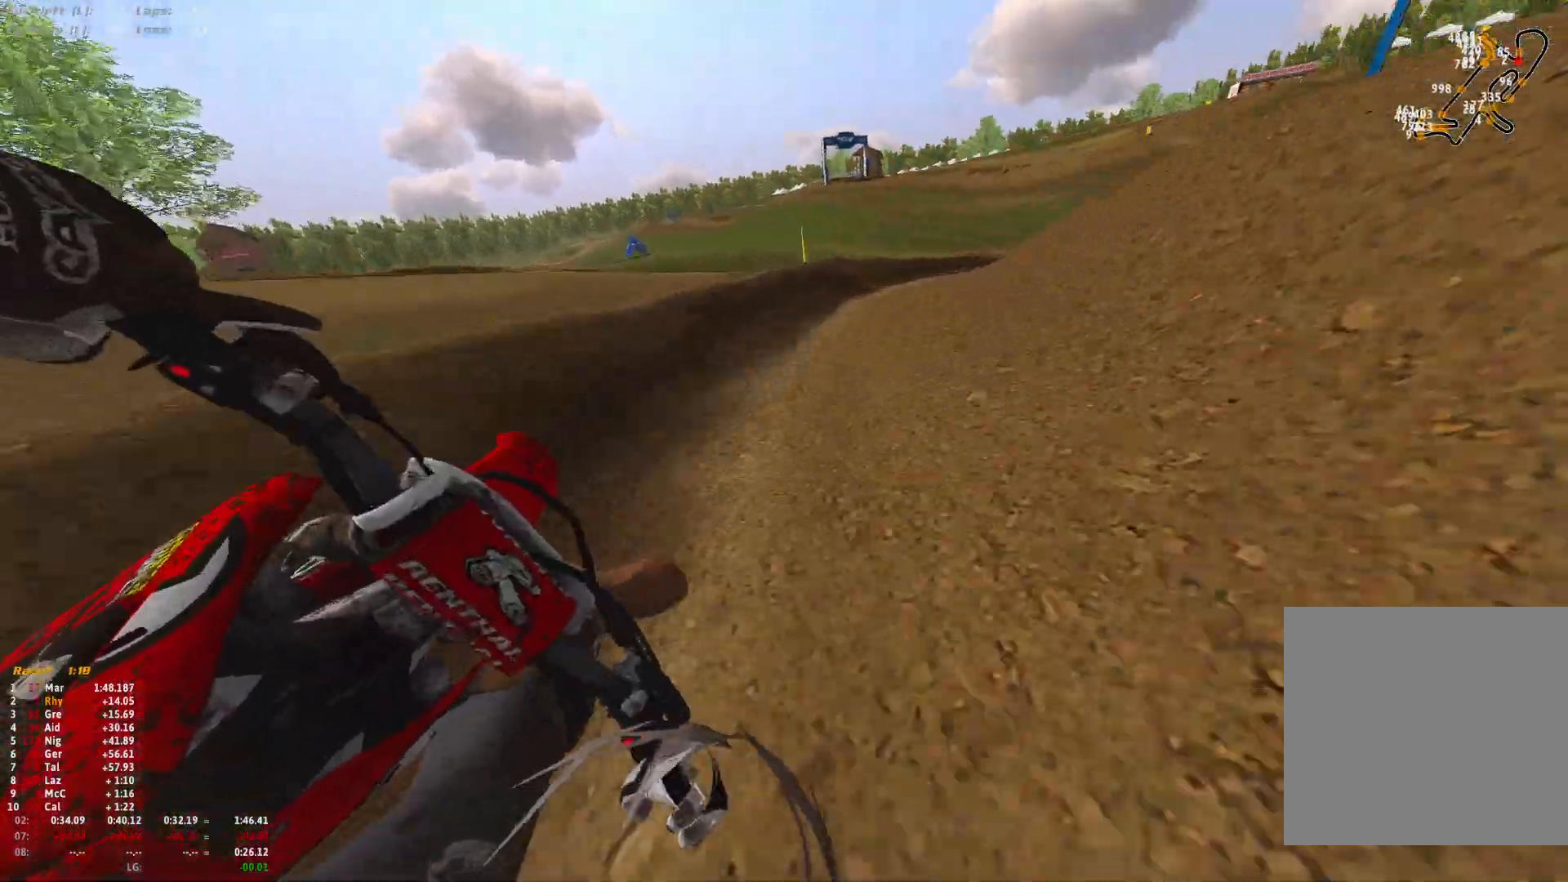
{"buttons": ["R1", "R2"], "left_stick": "right", "right_stick": "down", "events": []}
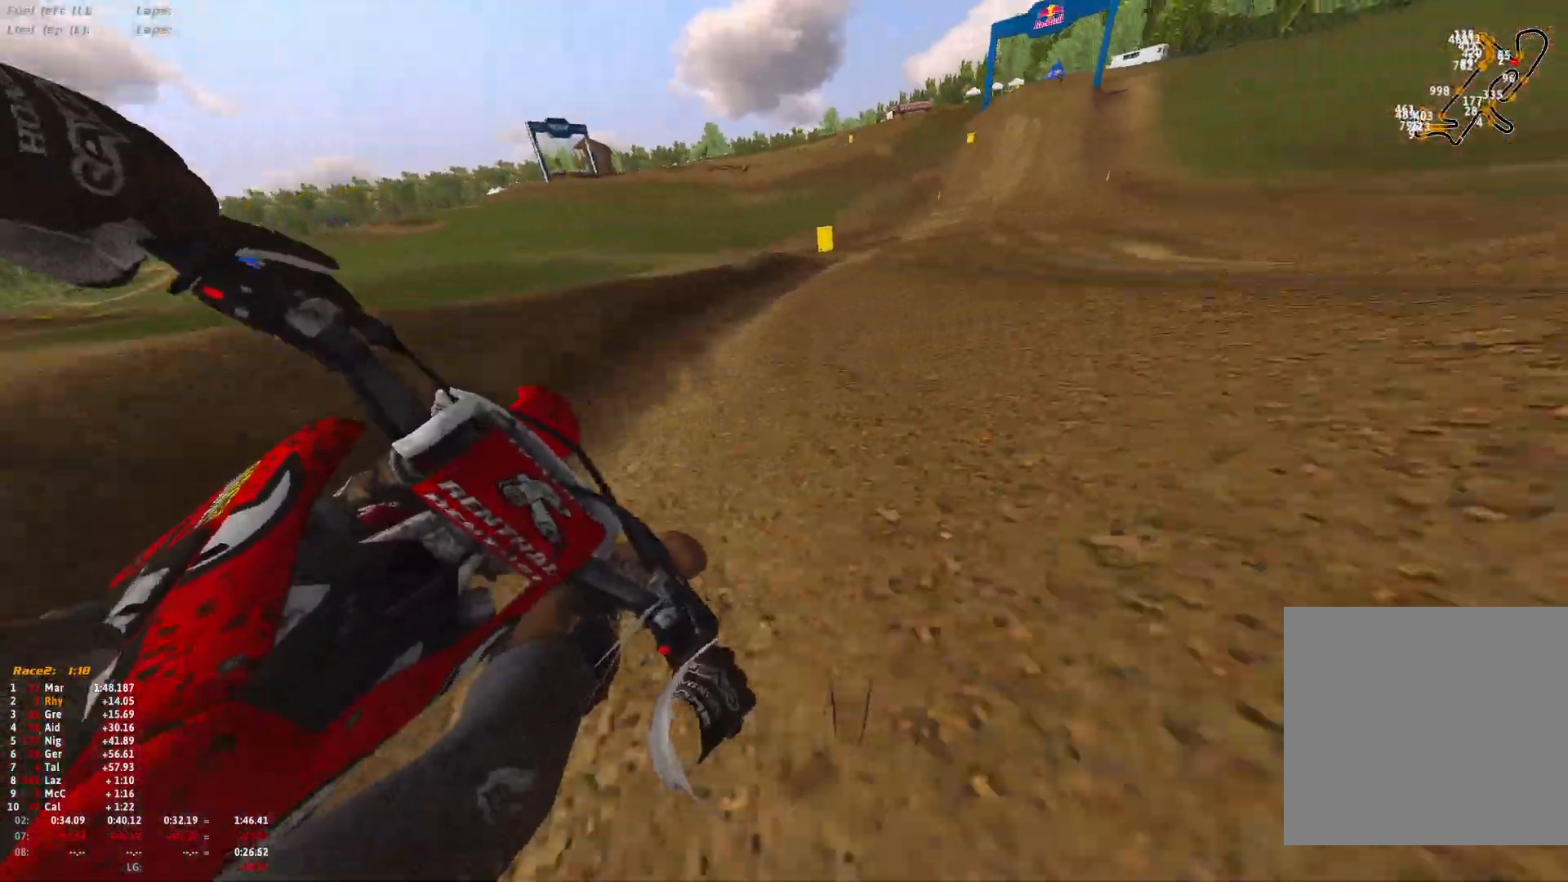
{"buttons": ["R1", "R2"], "left_stick": "right", "right_stick": "down", "events": []}
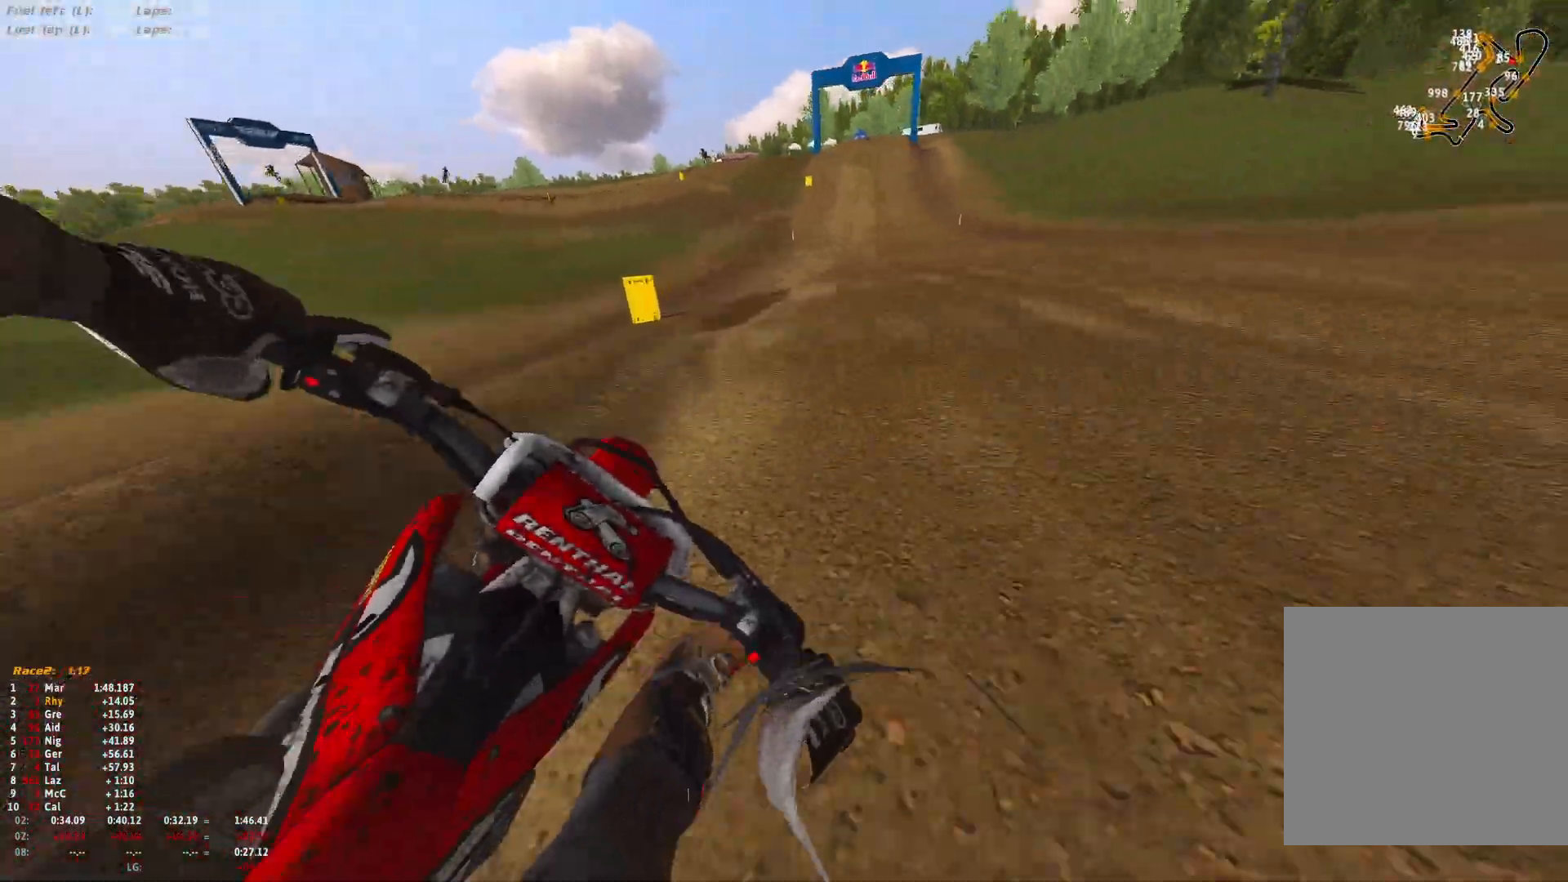
{"buttons": ["R1", "R2"], "left_stick": "center", "right_stick": "center", "events": [[267, "left_stick", "center"], [300, "right_stick", "up-right"], [333, "R2", "up"], [367, "B", "down"], [367, "right_stick", "center"], [400, "R2", "down"], [433, "B", "up"]]}
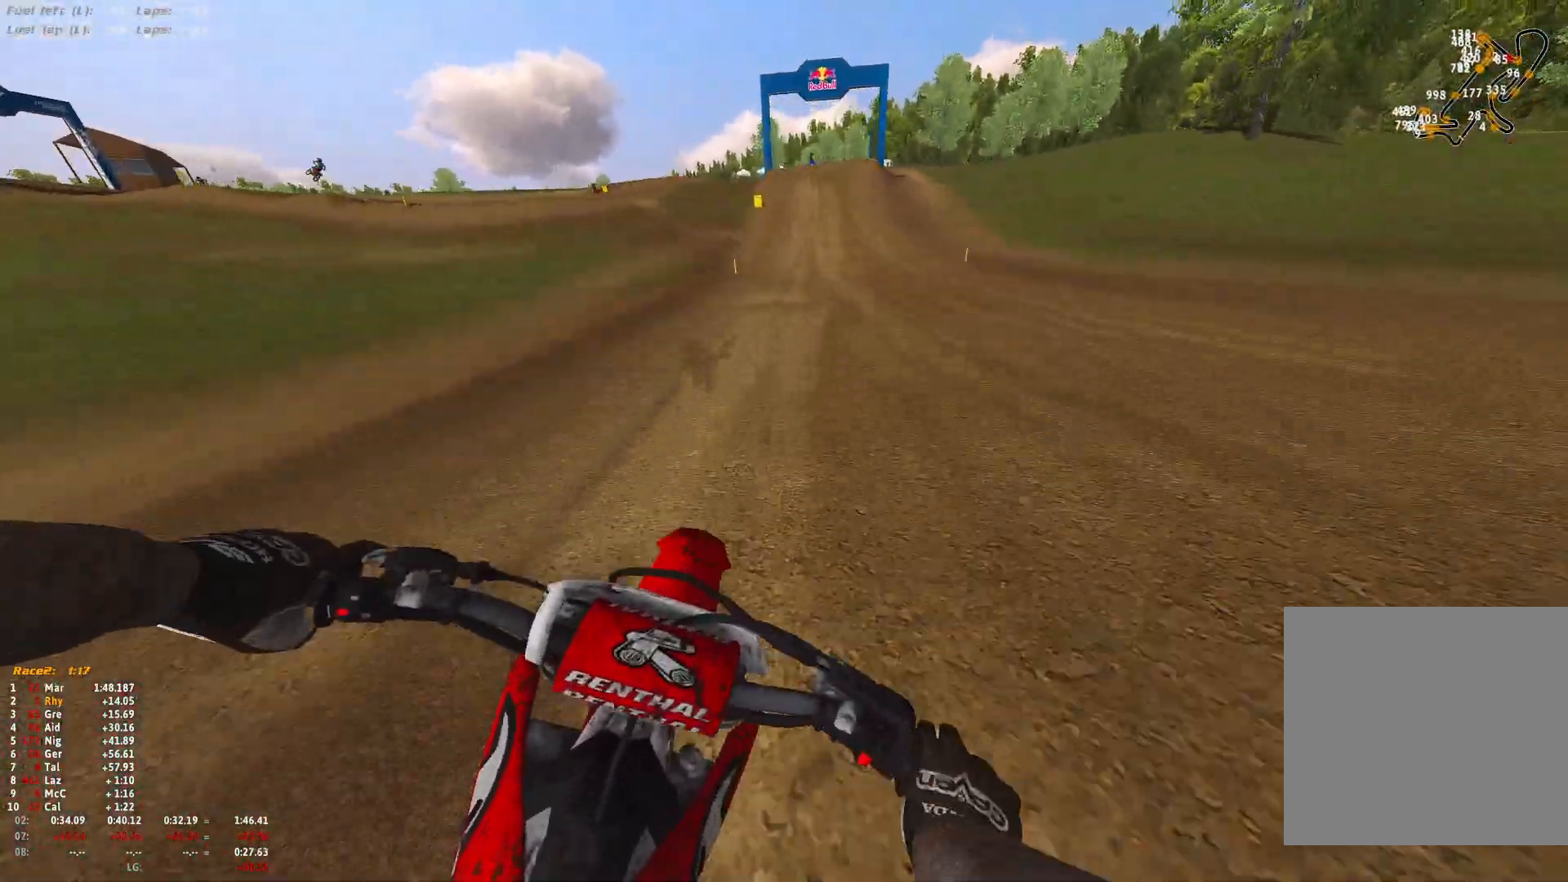
{"buttons": ["R1", "R2"], "left_stick": "center", "right_stick": "center", "events": []}
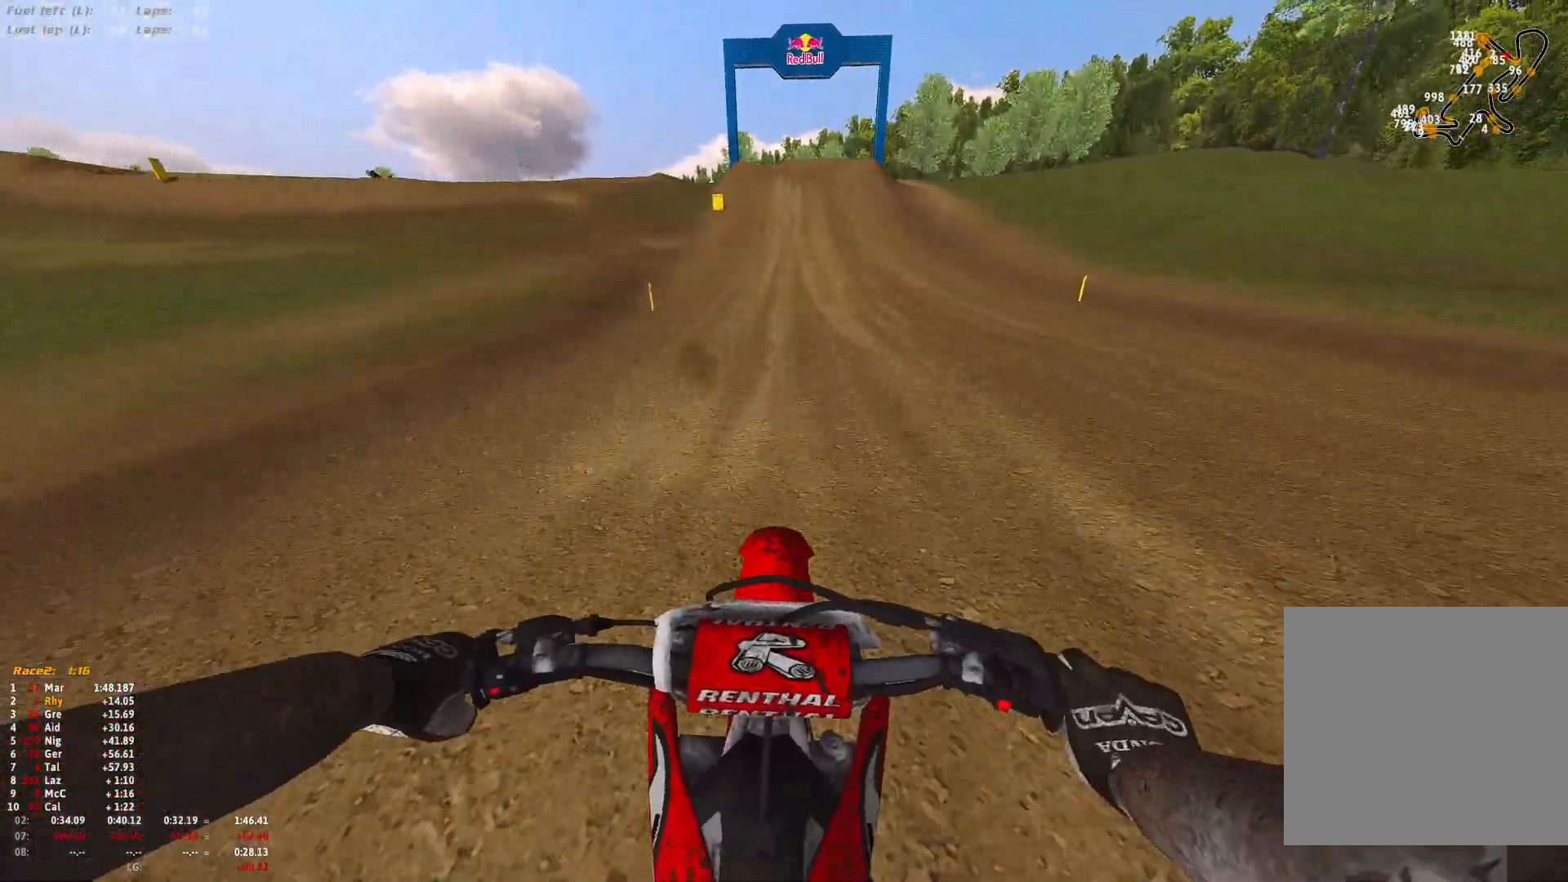
{"buttons": ["R1", "R2"], "left_stick": "center", "right_stick": "center", "events": []}